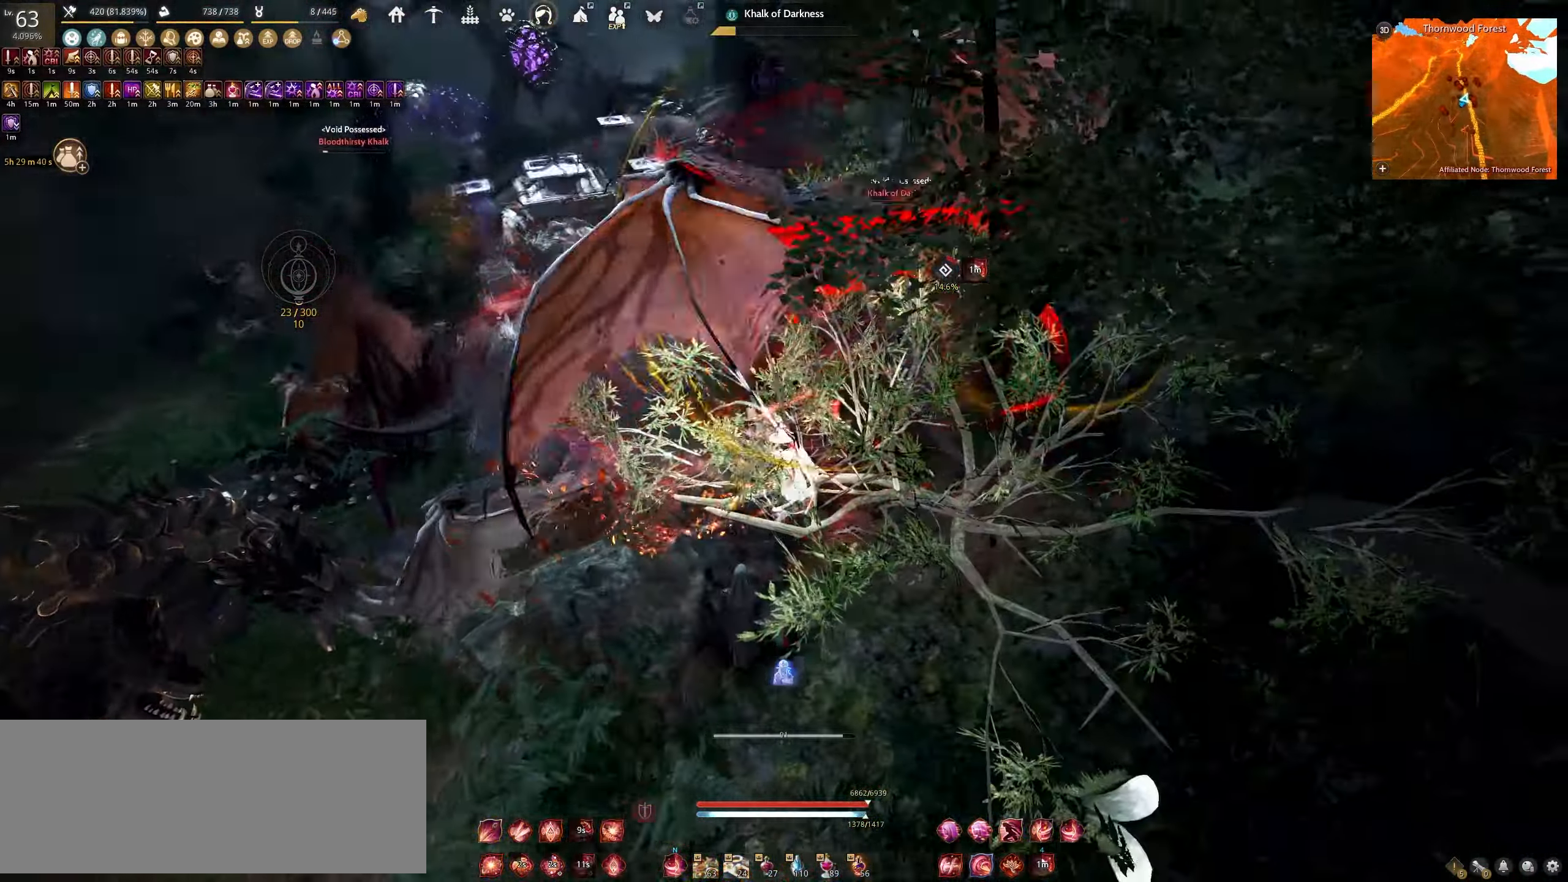
Gameplay with keyboard and mouse; each line is a JSON object with the keys and mouse buttons held at the frame after it. "events" lists presses ("down") and releases ("up") of "a", "c", "d", "e", "f", "q", "s", "shift", "space", "tab", "w", "x", "z", "mouse_left" and "mouse_right" between this image and that frame as [ms after this image, input, new state], when the widget could be followed in between. "mouse_left", "mouse_right" = the "left", "right" buttons of the "mouse" list. No other keys are recorded. Mouse movement is not recorded.
{"keys": ["a"], "mouse": ["left"], "events": []}
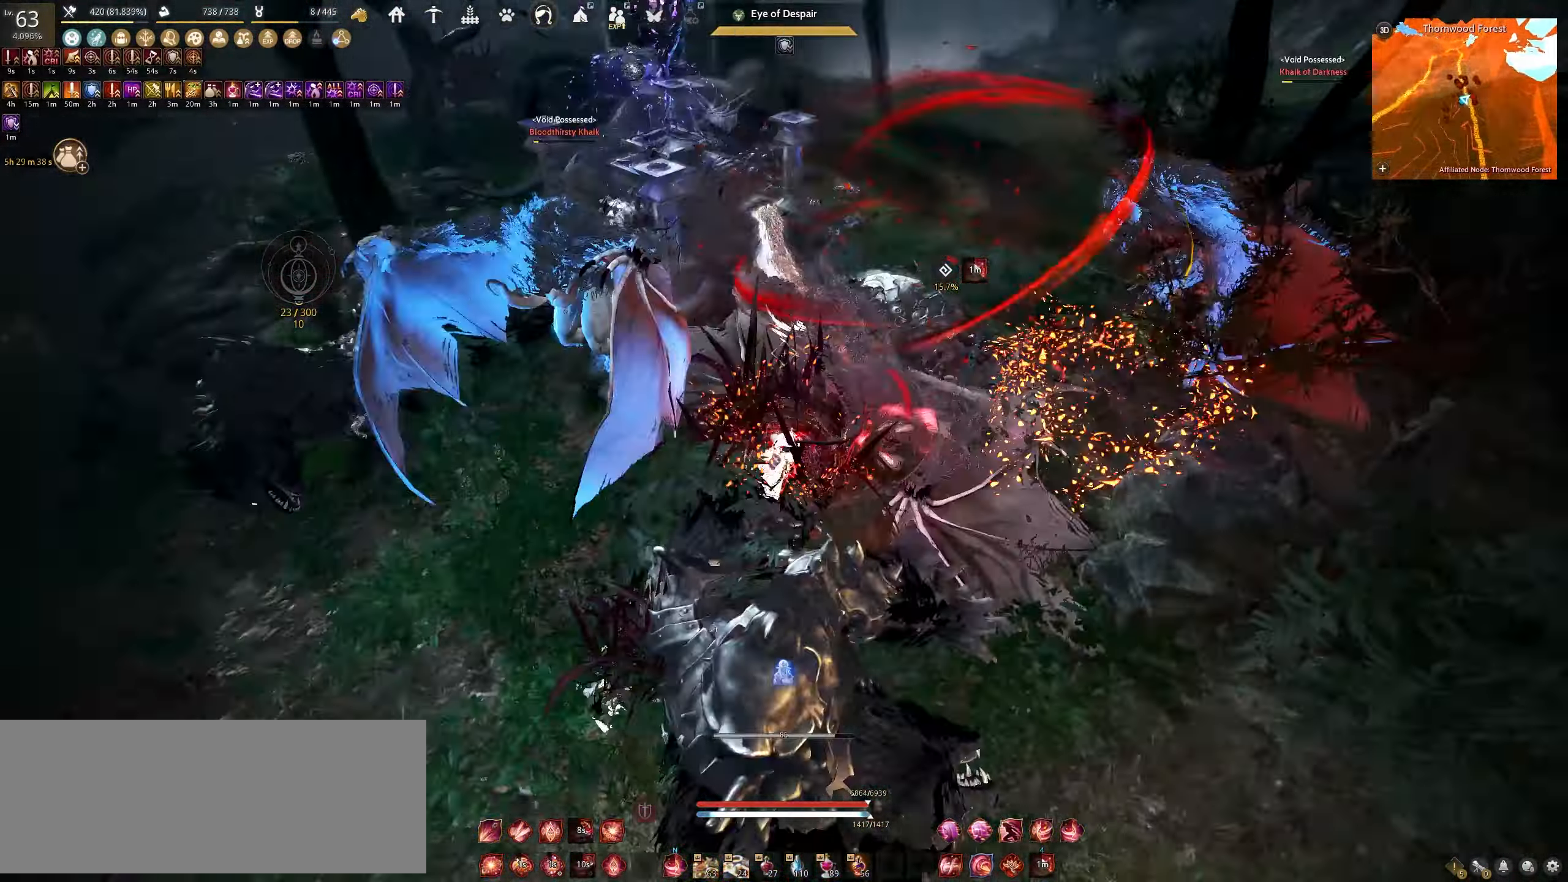
{"keys": ["a"], "mouse": ["left"], "events": []}
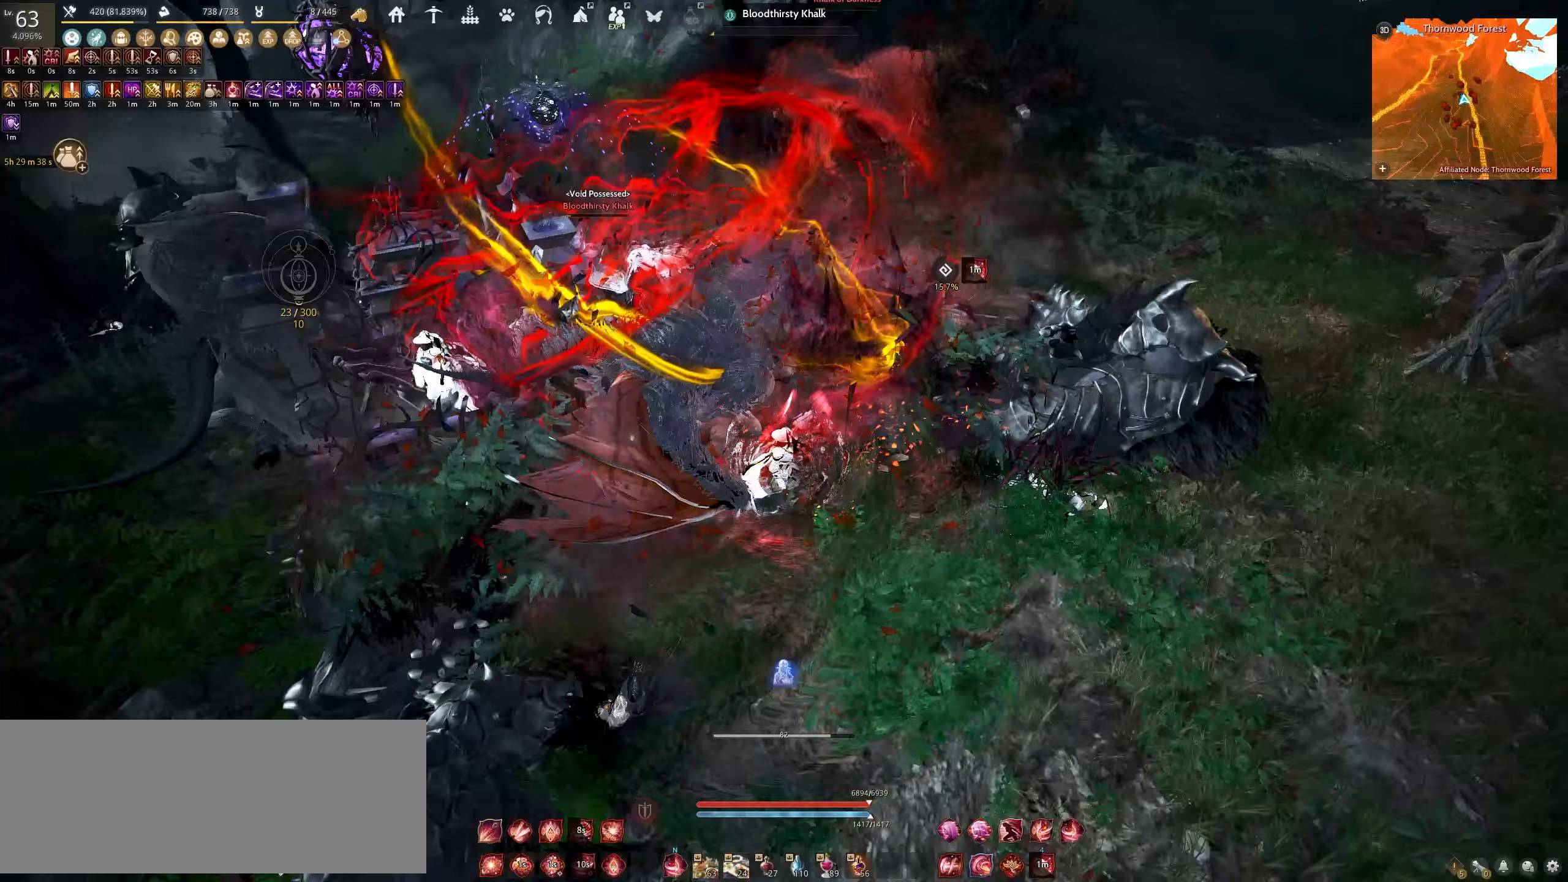
{"keys": ["a"], "mouse": ["left"], "events": []}
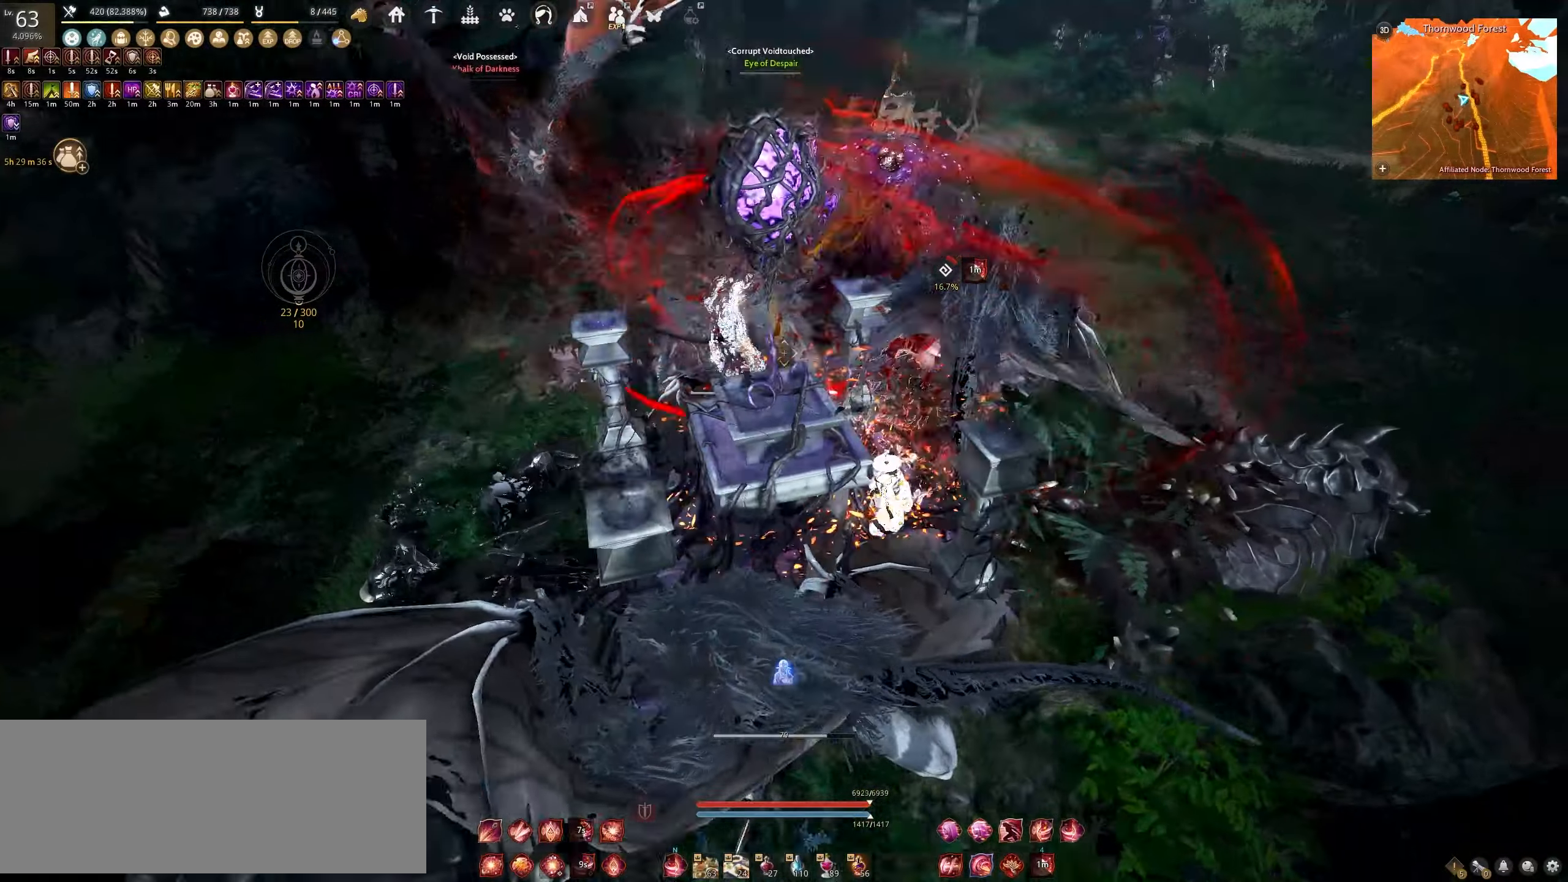
{"keys": [], "mouse": [], "events": [[350, "mouse_left", "up"], [367, "a", "up"]]}
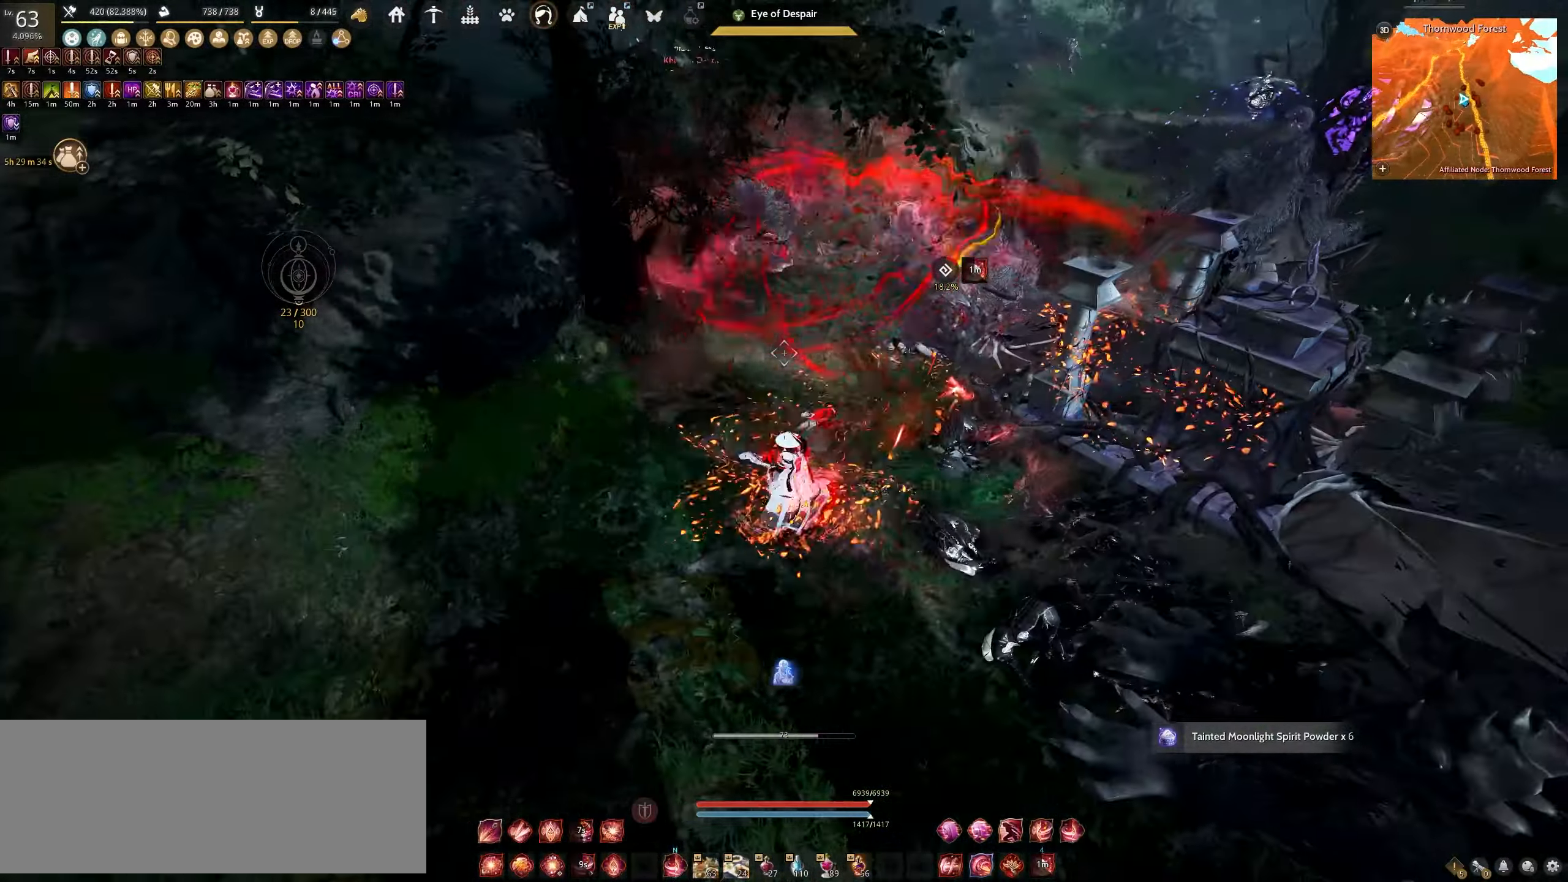
{"keys": [], "mouse": [], "events": []}
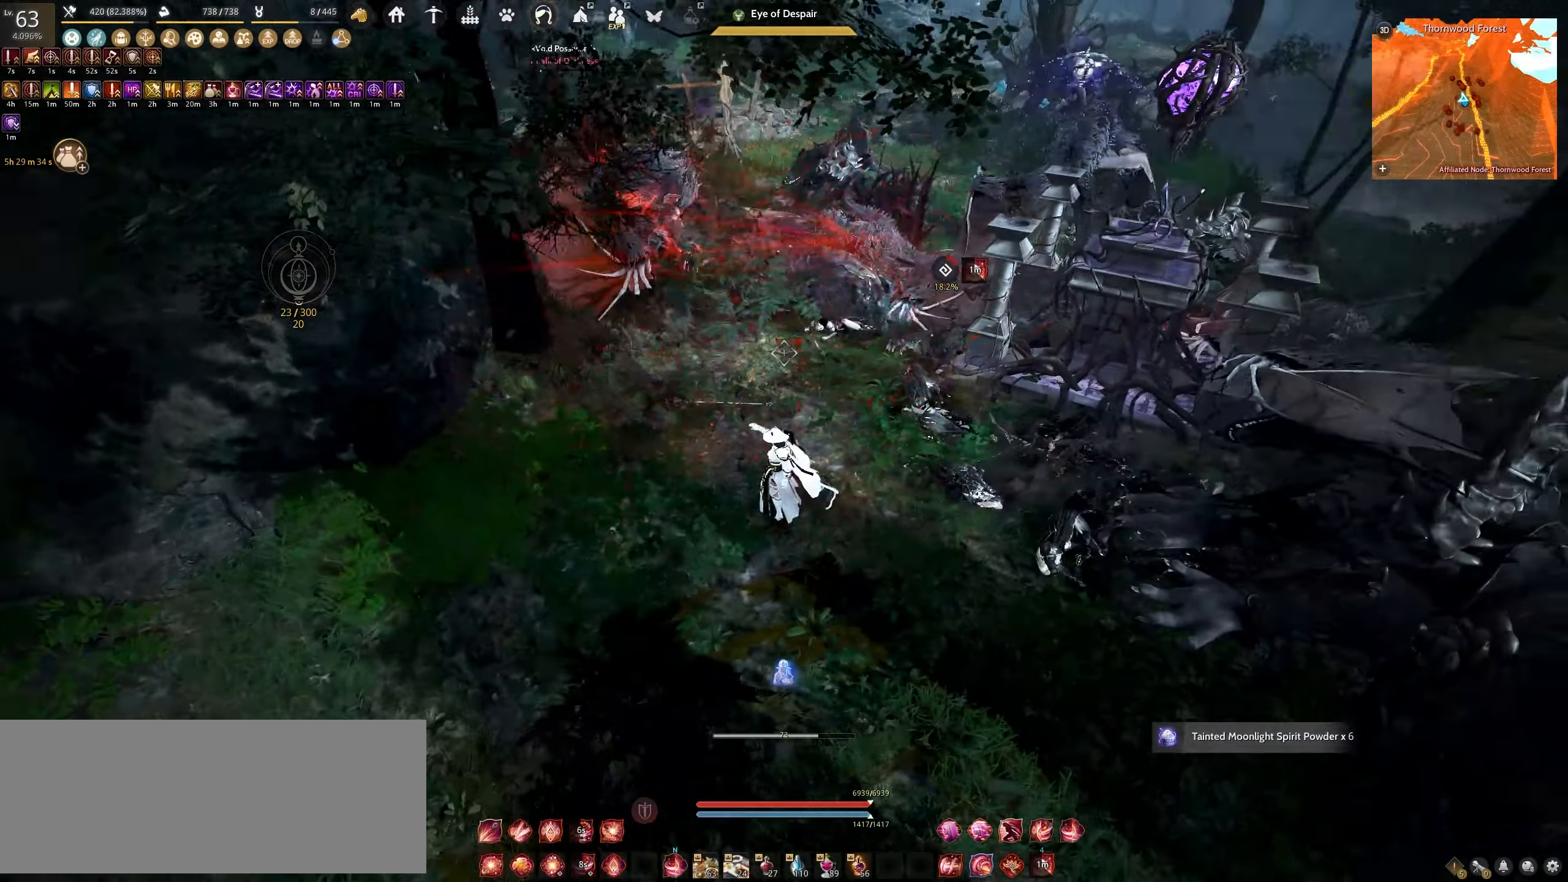
{"keys": [], "mouse": [], "events": []}
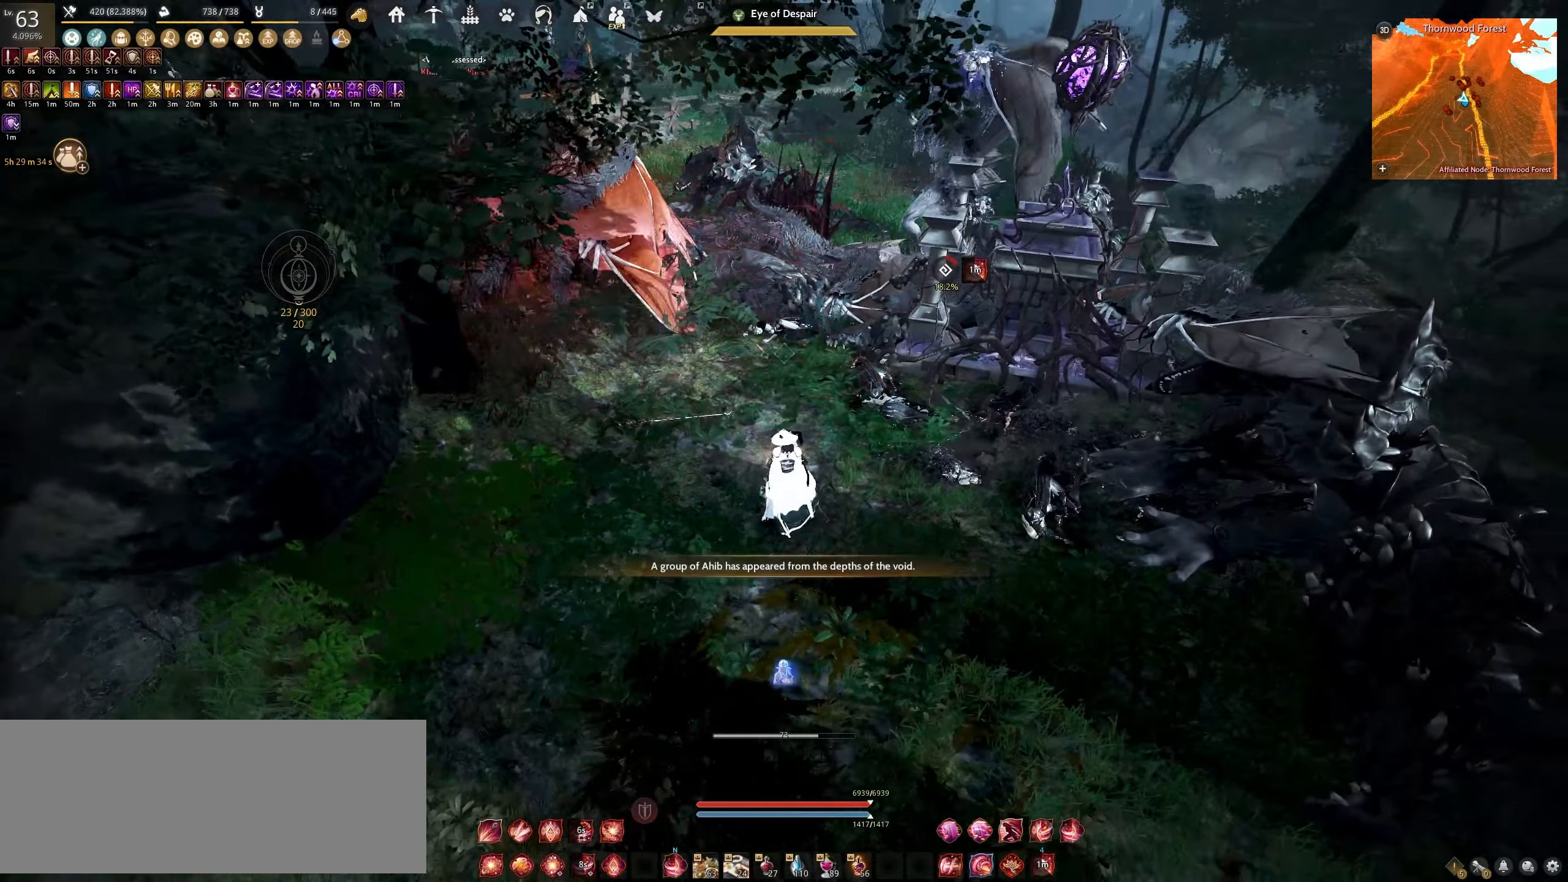
{"keys": ["d"], "mouse": ["left"], "events": [[100, "d", "down"], [117, "mouse_left", "down"]]}
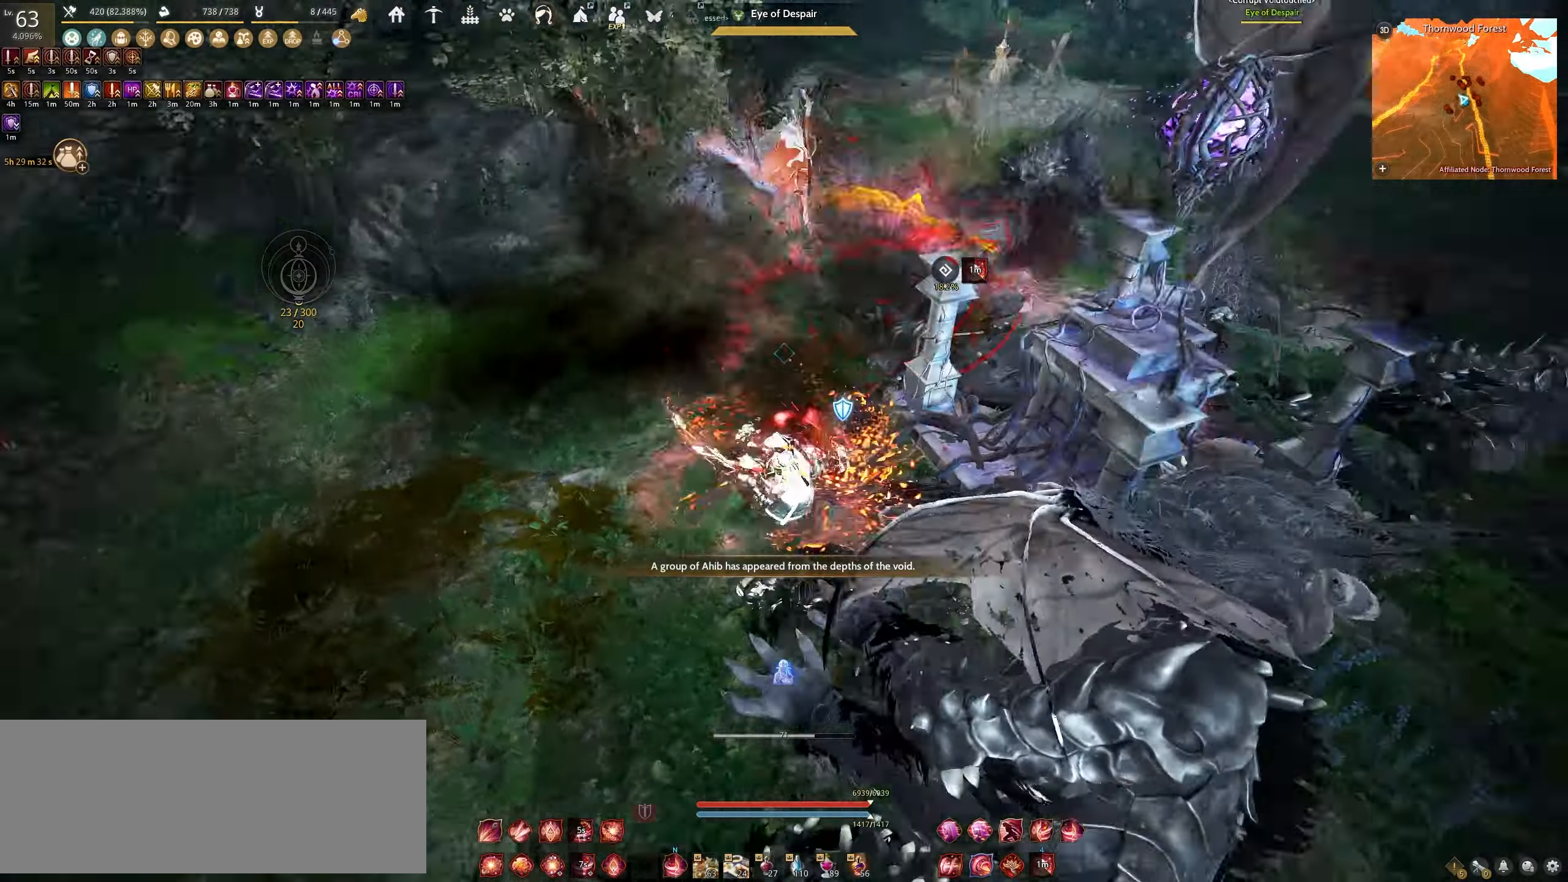
{"keys": ["d"], "mouse": ["left"], "events": []}
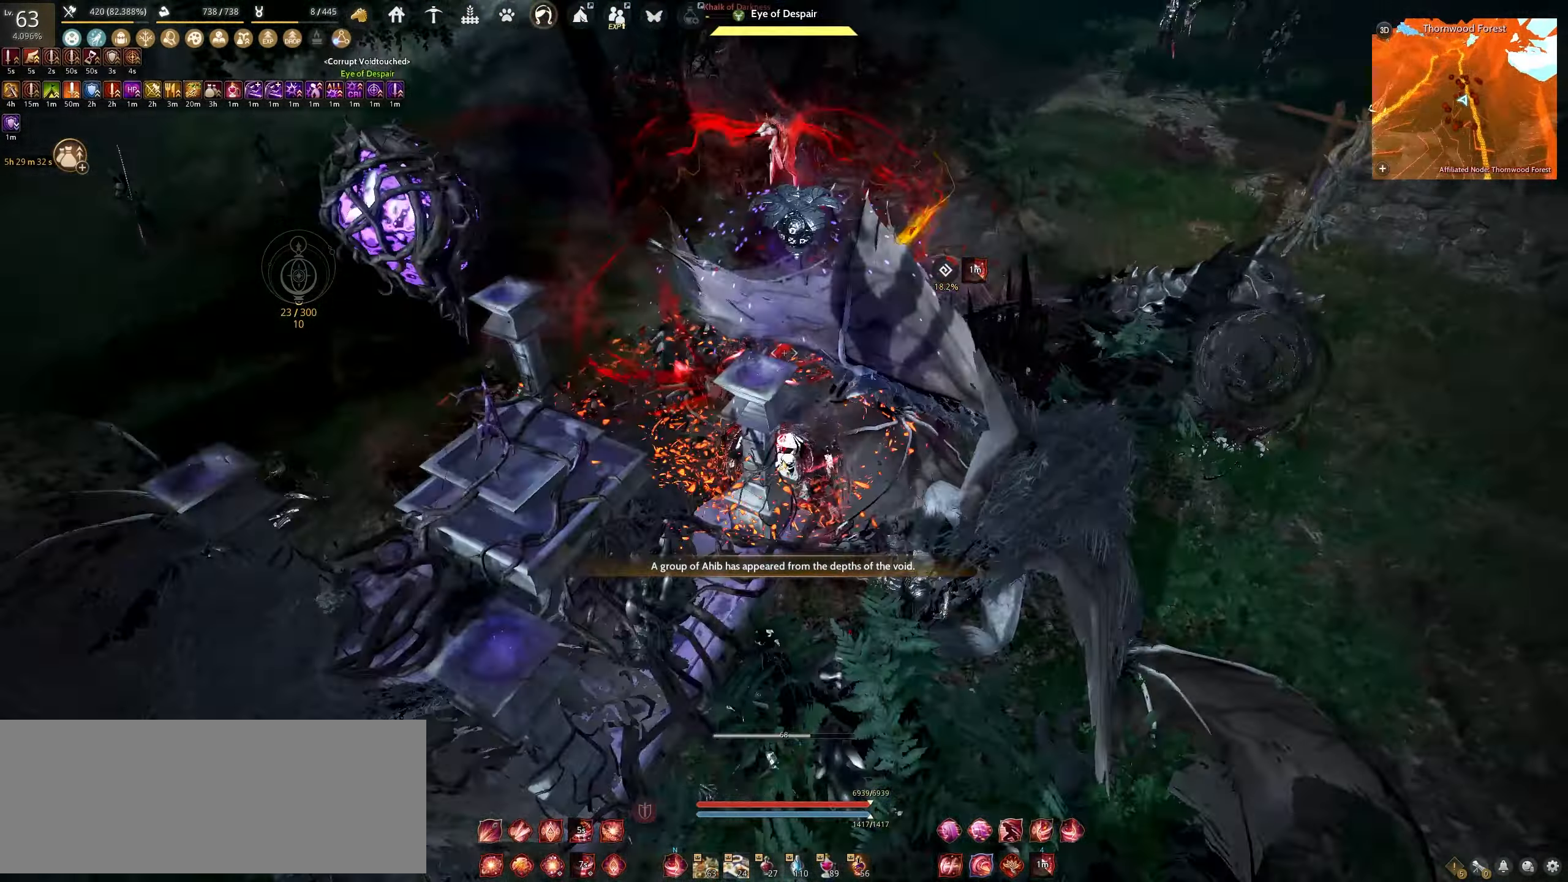
{"keys": [], "mouse": [], "events": [[267, "d", "up"], [267, "mouse_left", "up"]]}
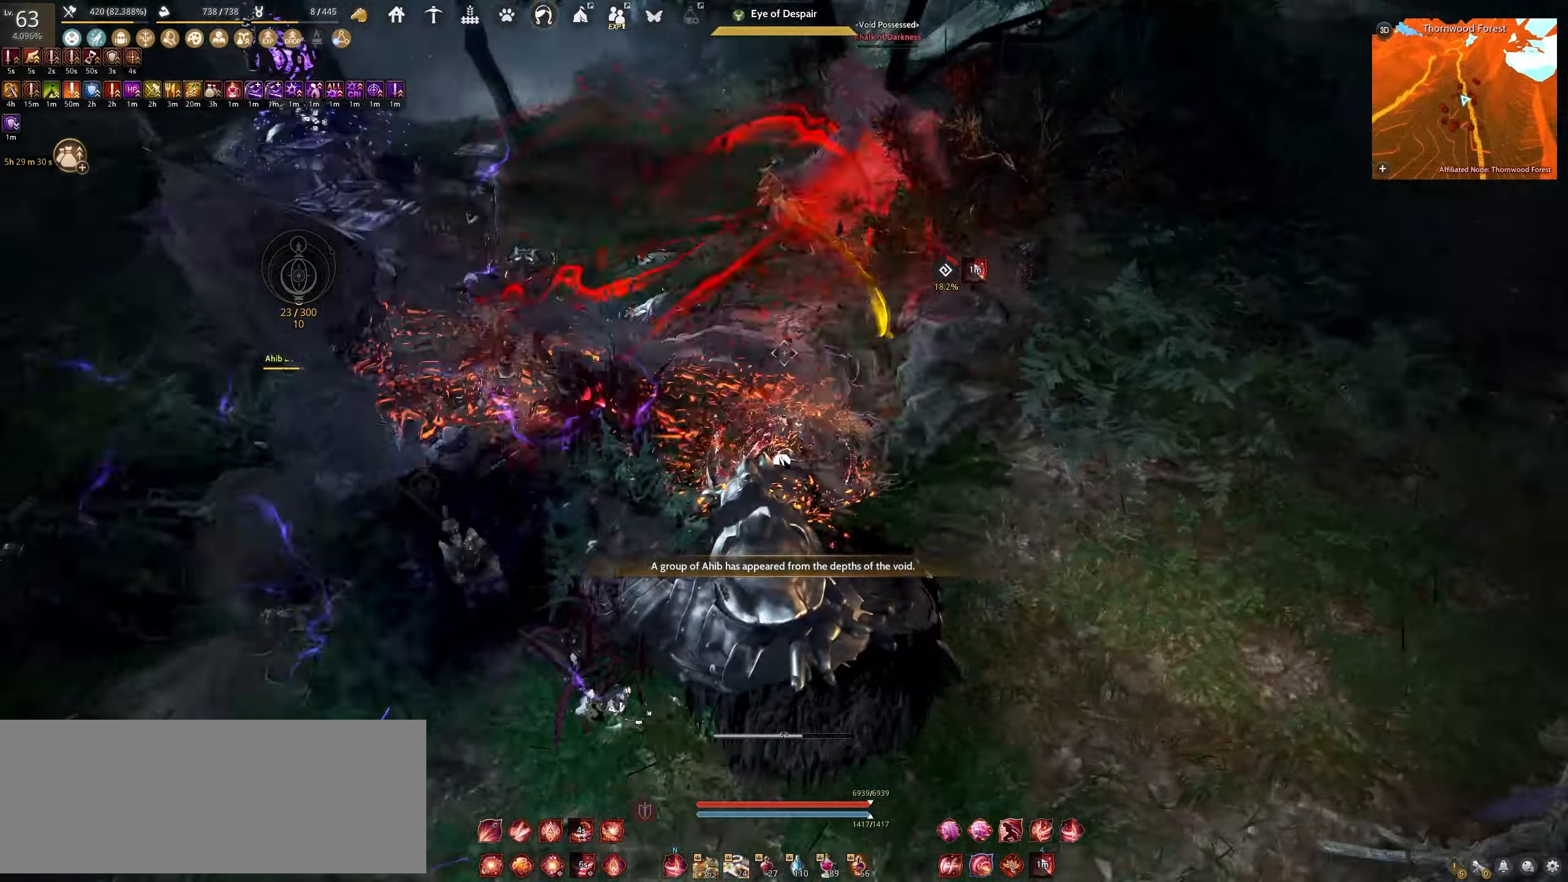
{"keys": [], "mouse": [], "events": [[67, "d", "down"], [500, "d", "up"]]}
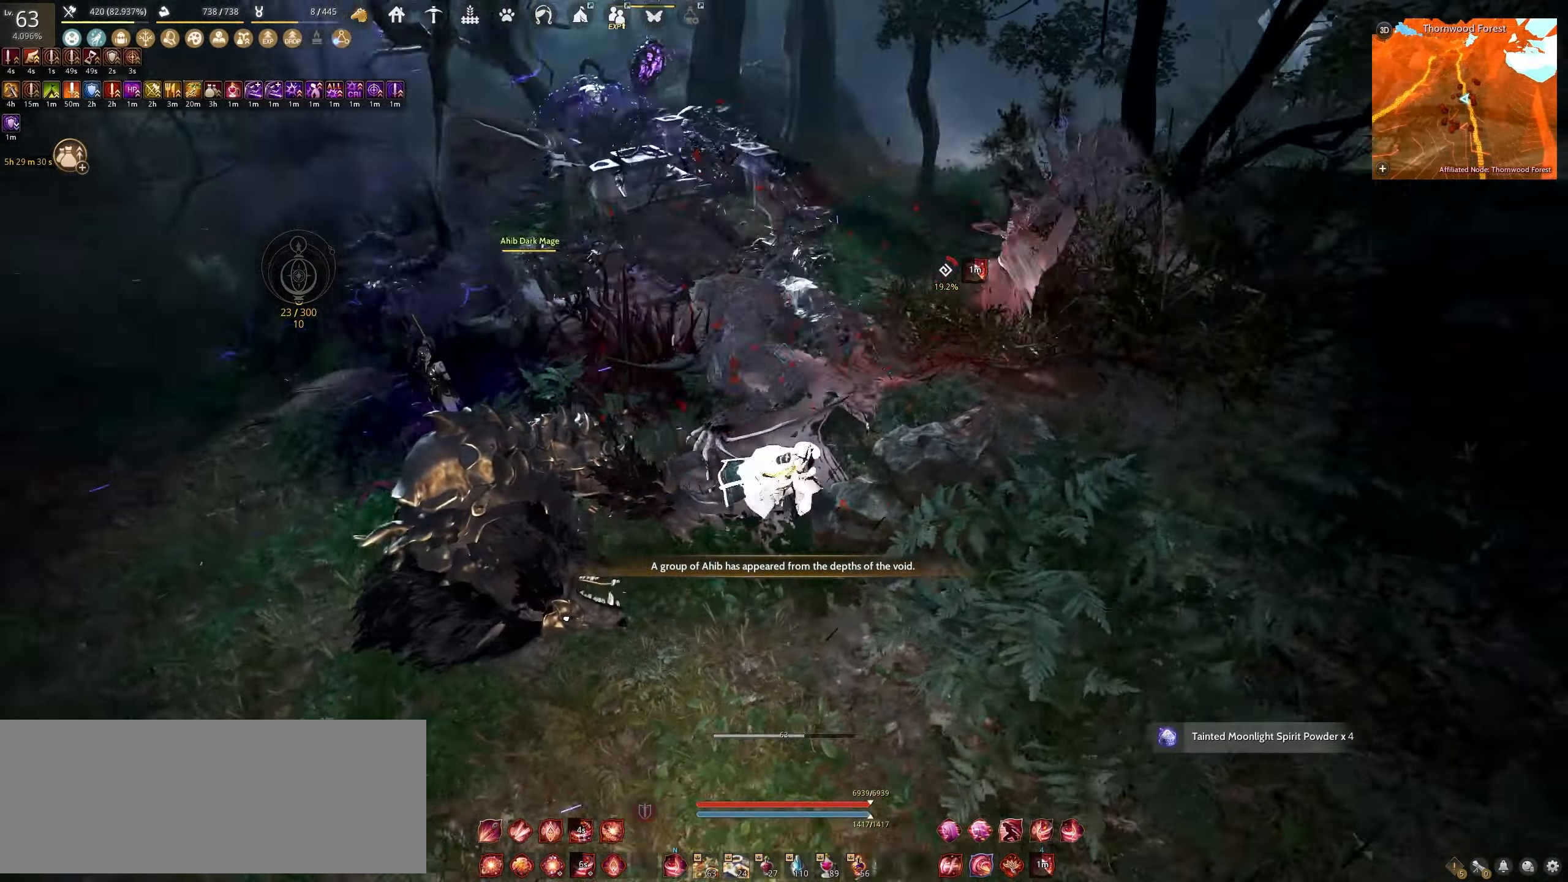
{"keys": [], "mouse": [], "events": [[167, "w", "down"], [333, "w", "up"]]}
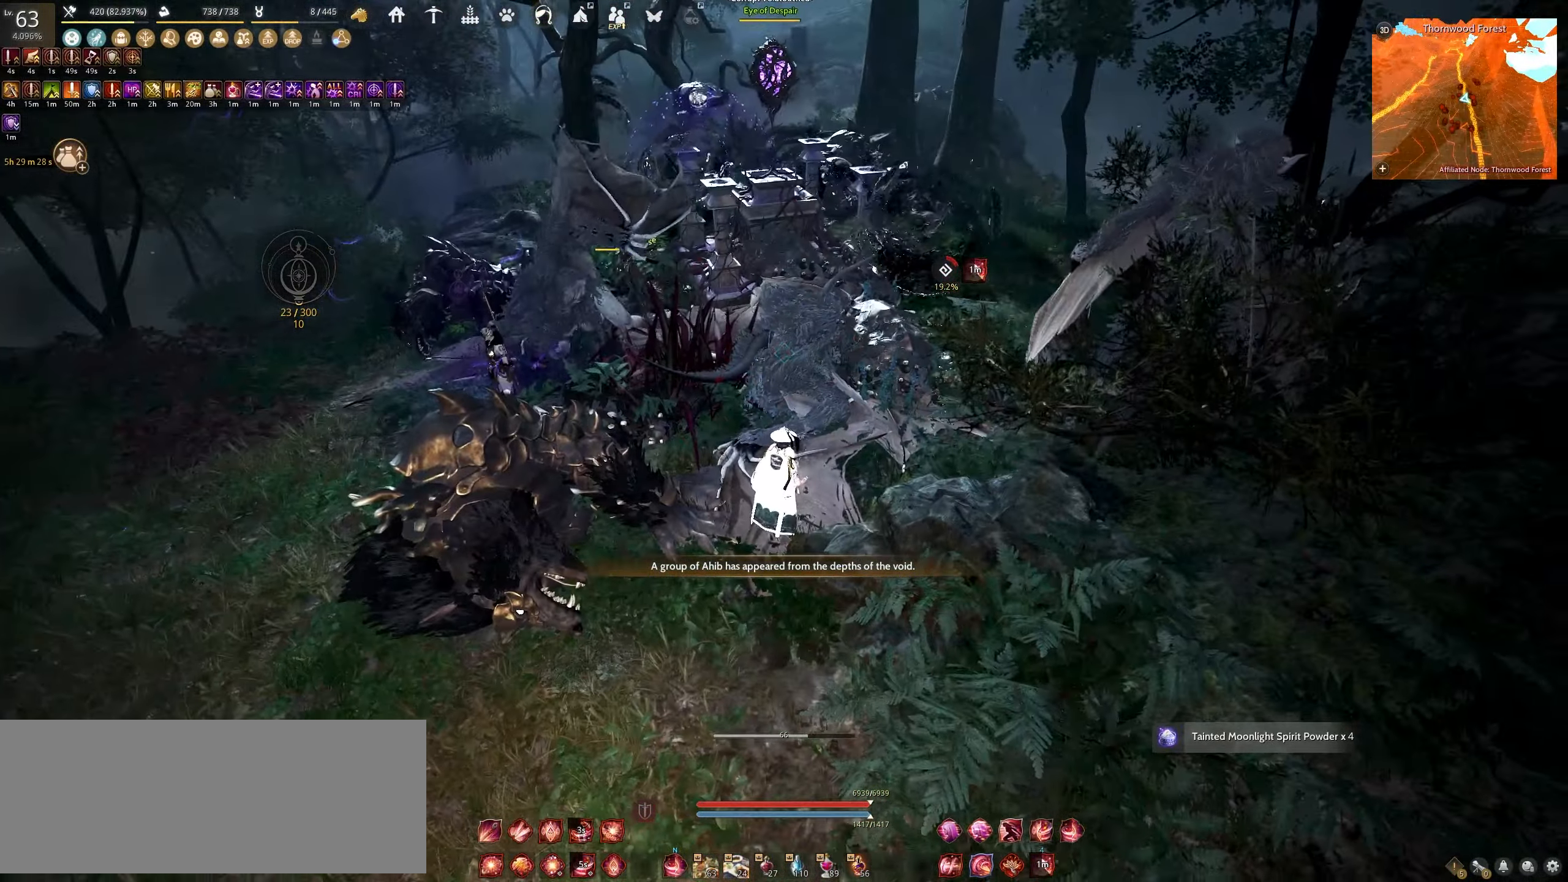
{"keys": ["w"], "mouse": [], "events": [[33, "shift", "down"], [167, "shift", "up"], [283, "w", "down"]]}
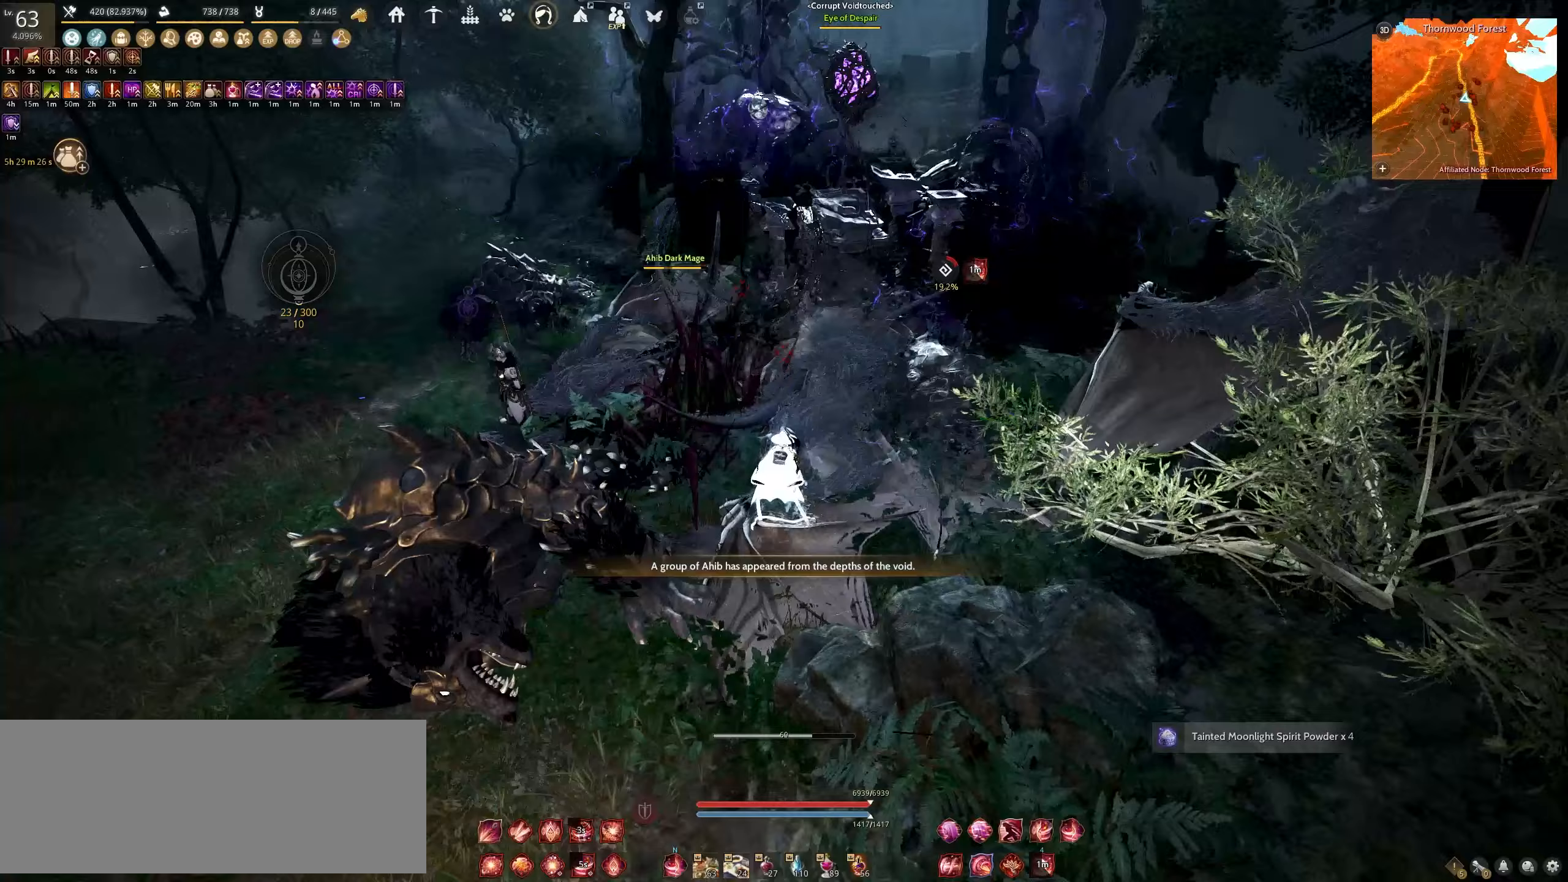
{"keys": [], "mouse": [], "events": [[67, "w", "up"], [200, "shift", "down"], [417, "shift", "up"]]}
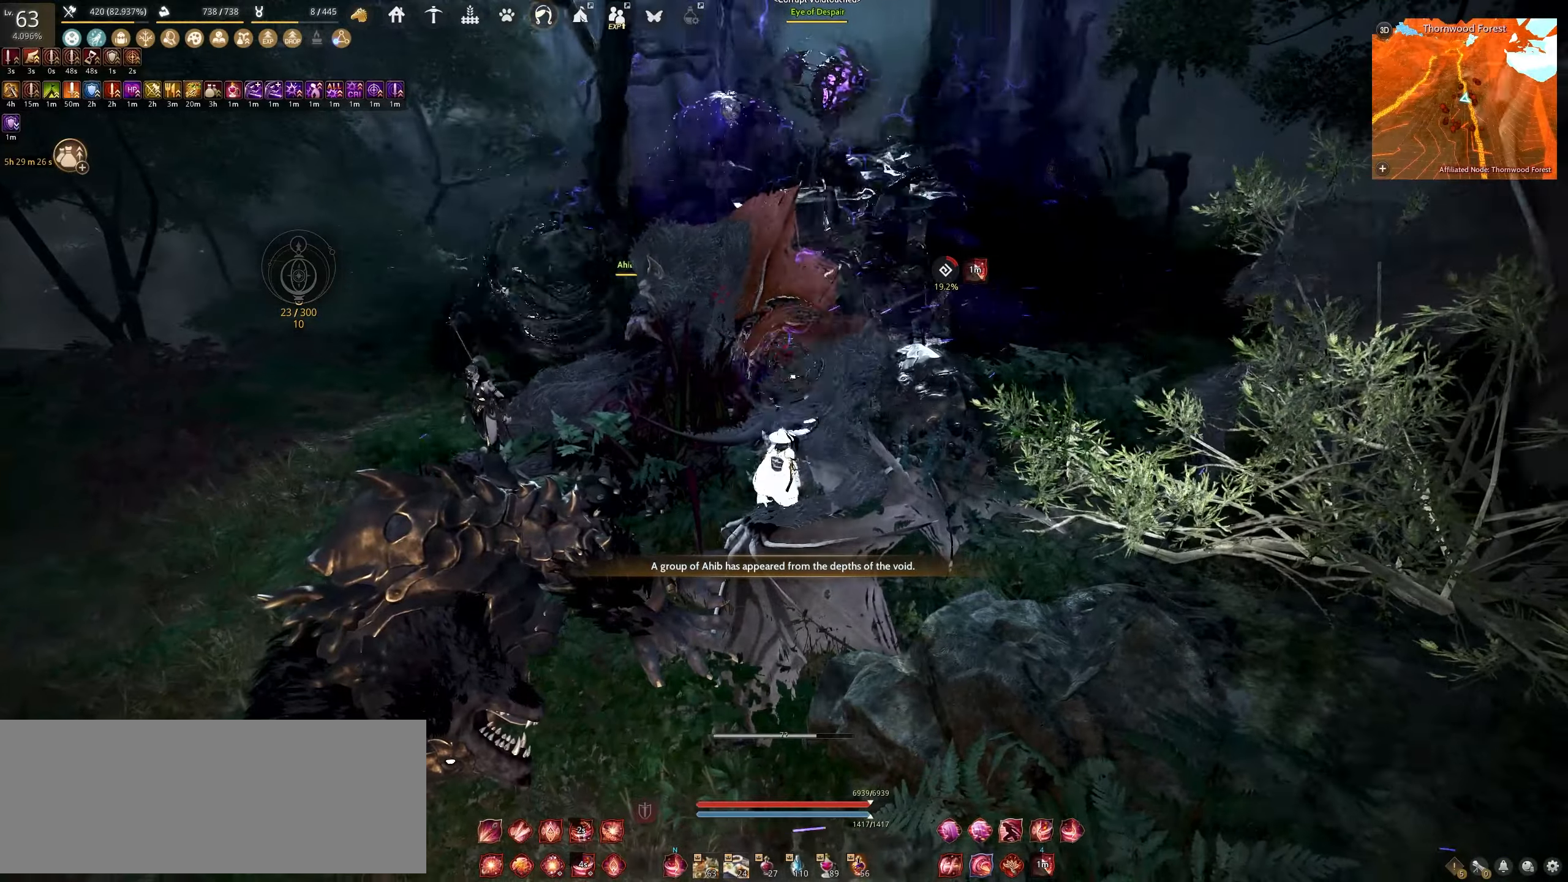
{"keys": ["shift"], "mouse": ["right"], "events": [[117, "shift", "down"], [167, "mouse_right", "down"]]}
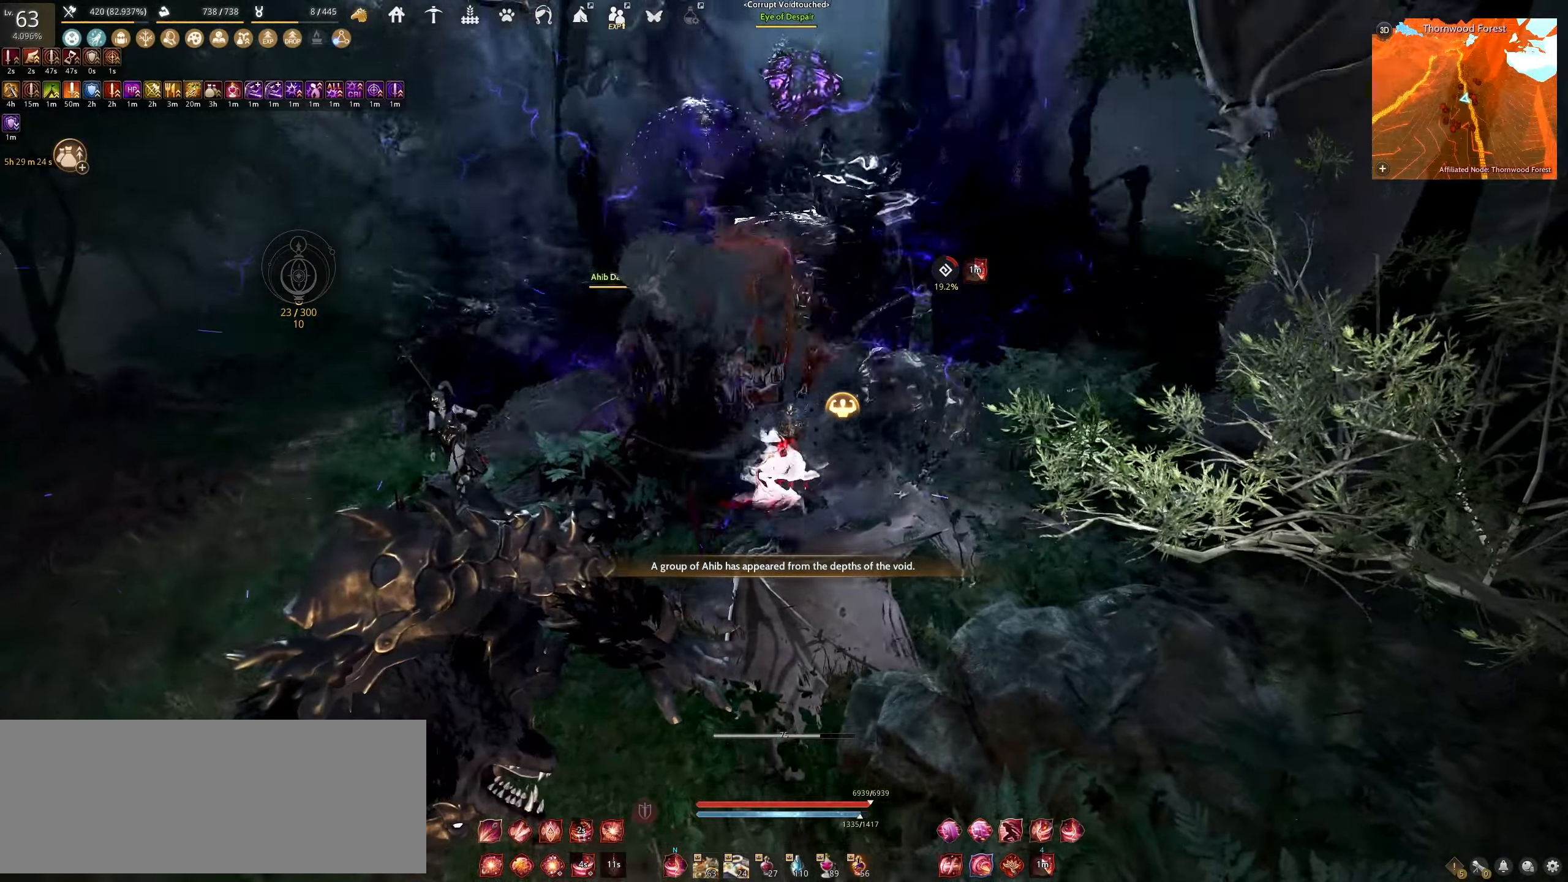
{"keys": ["shift"], "mouse": ["right"], "events": []}
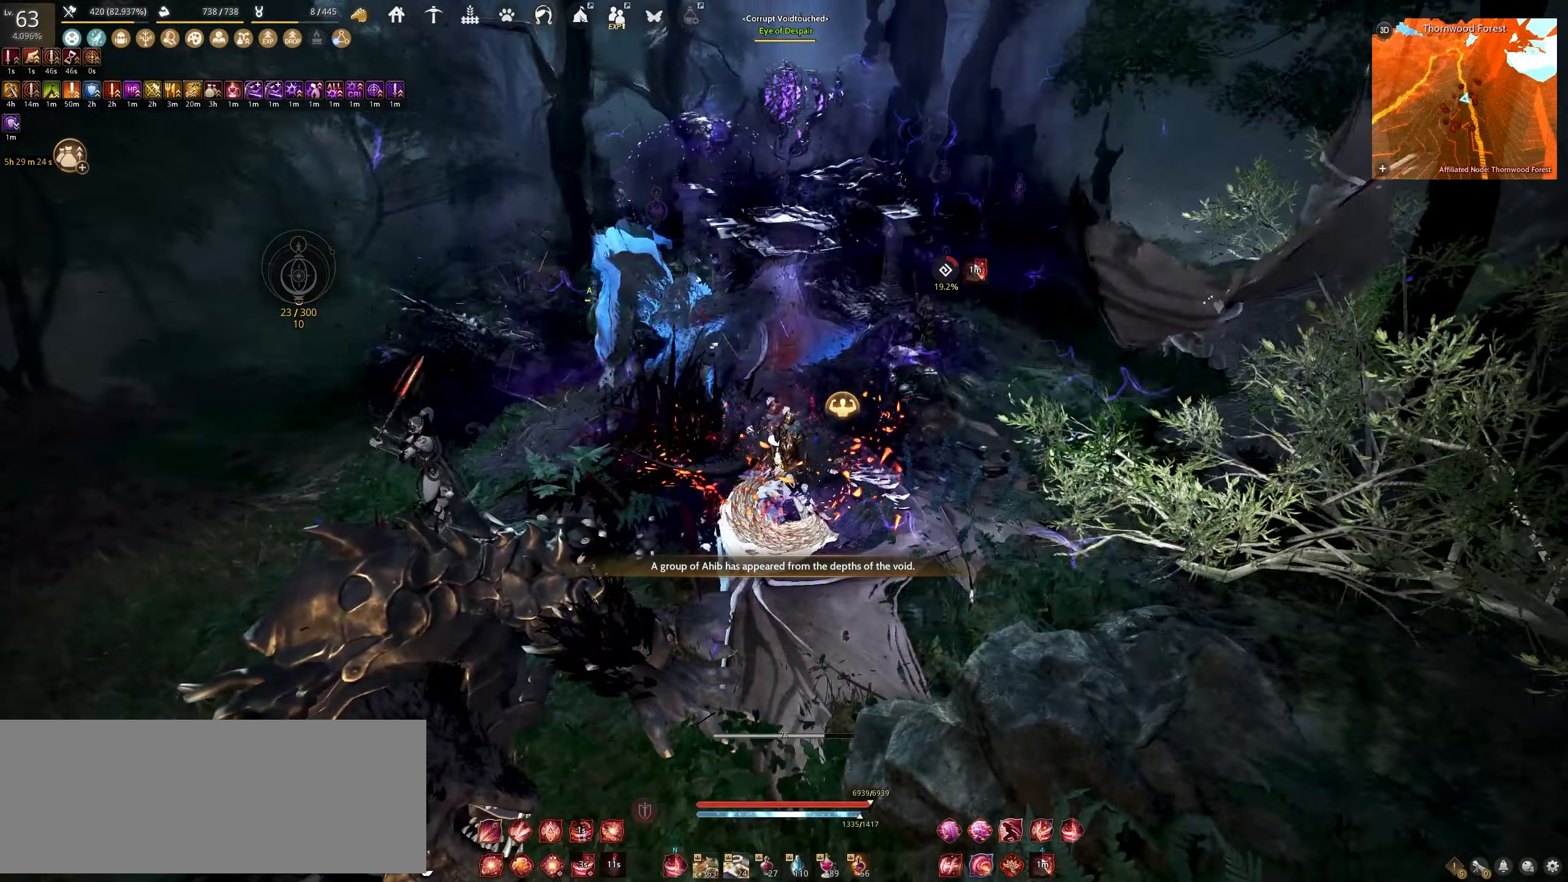
{"keys": ["shift"], "mouse": ["right"], "events": []}
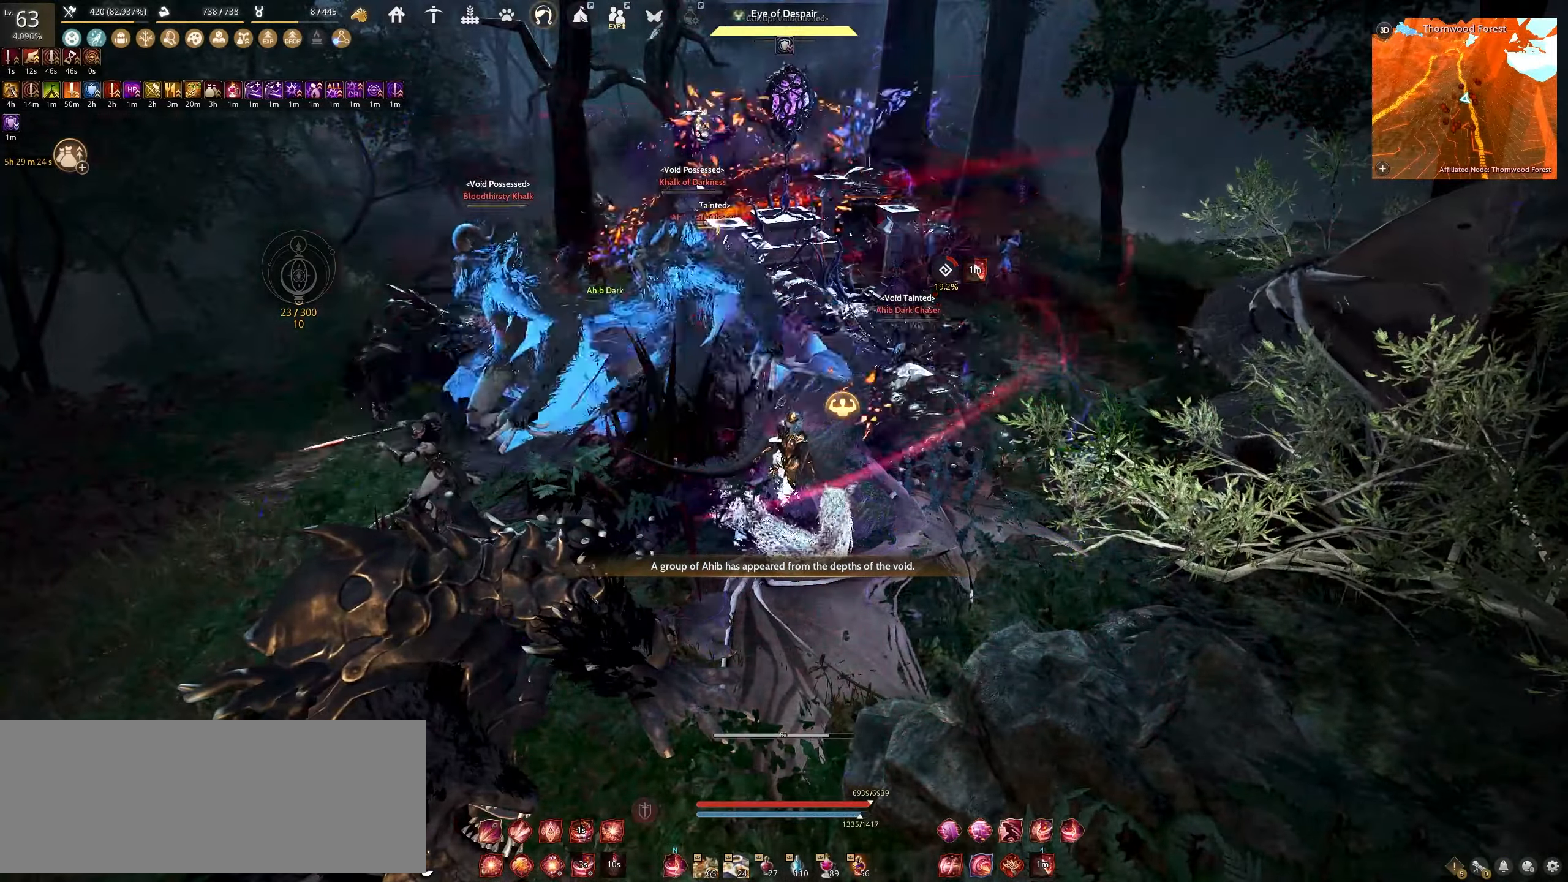
{"keys": ["shift"], "mouse": ["right"], "events": []}
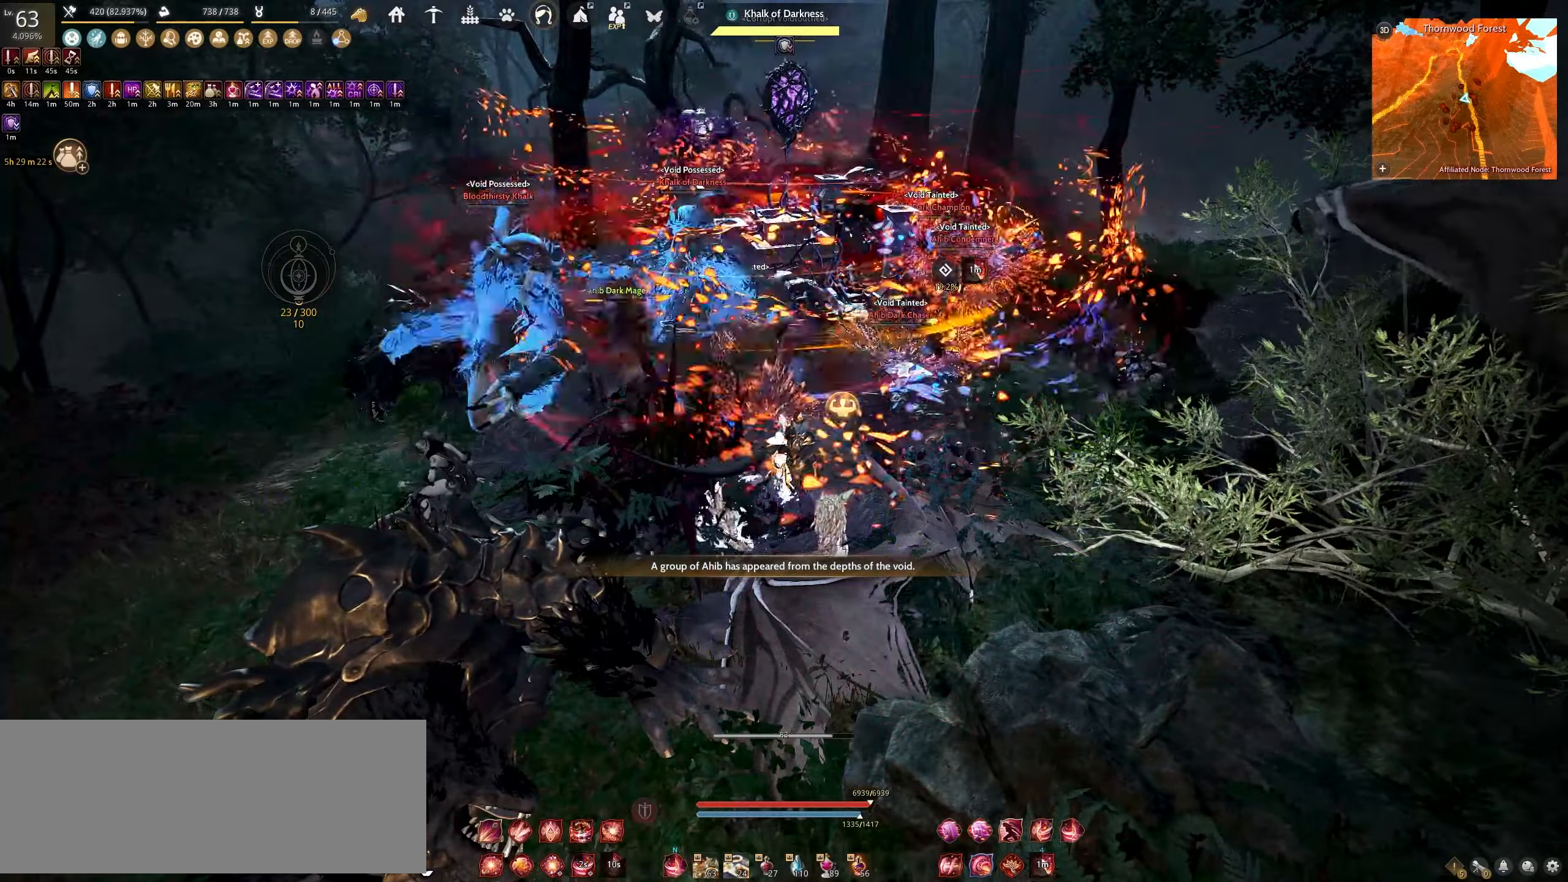
{"keys": [], "mouse": ["right"], "events": [[217, "shift", "up"]]}
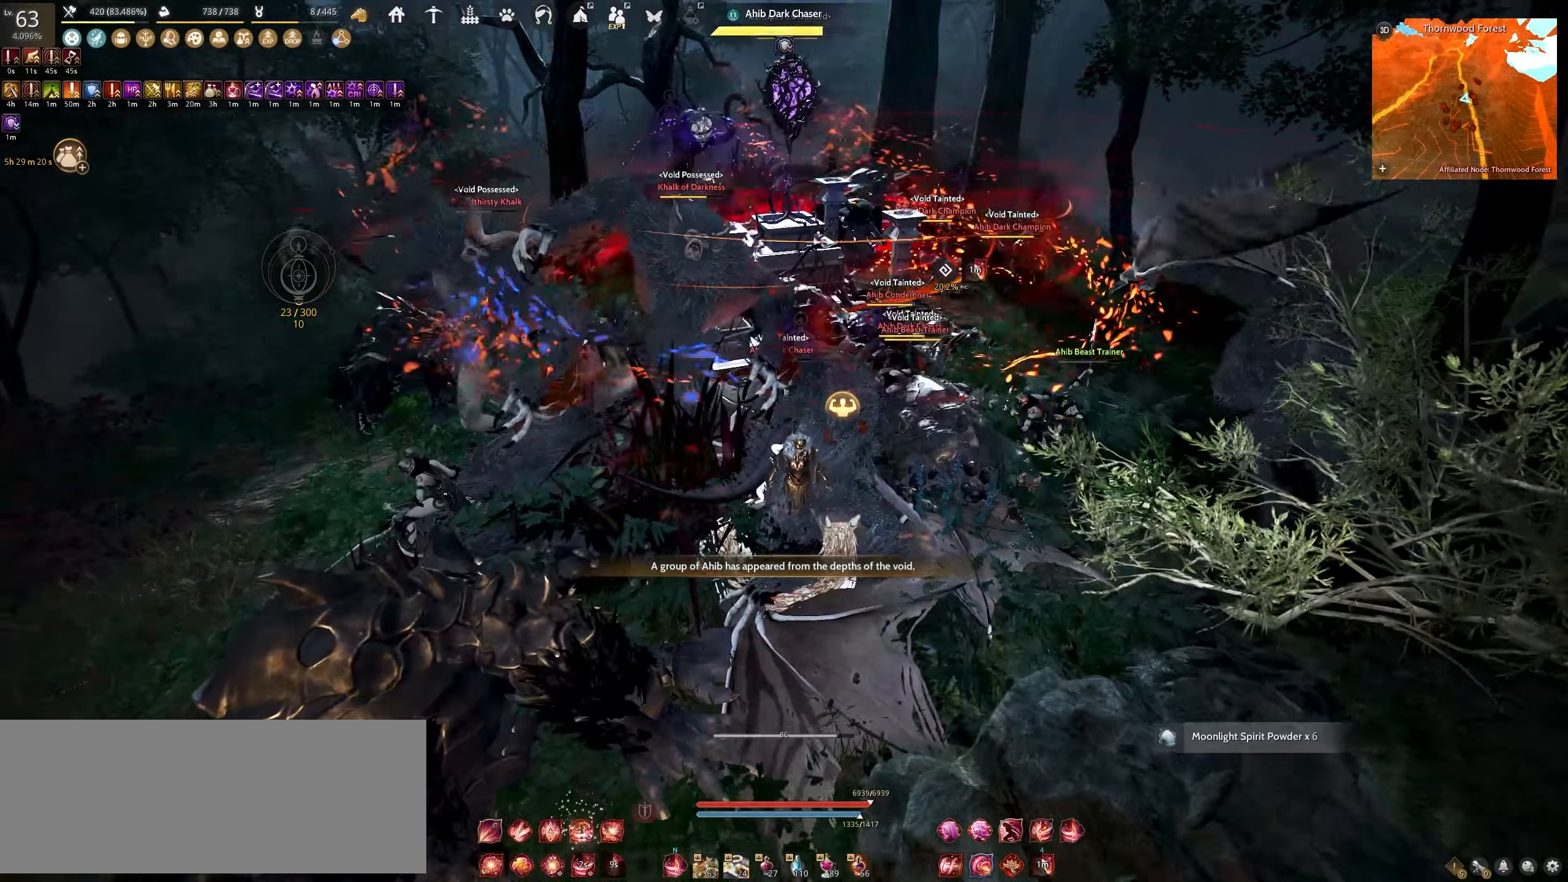
{"keys": [], "mouse": ["right"], "events": []}
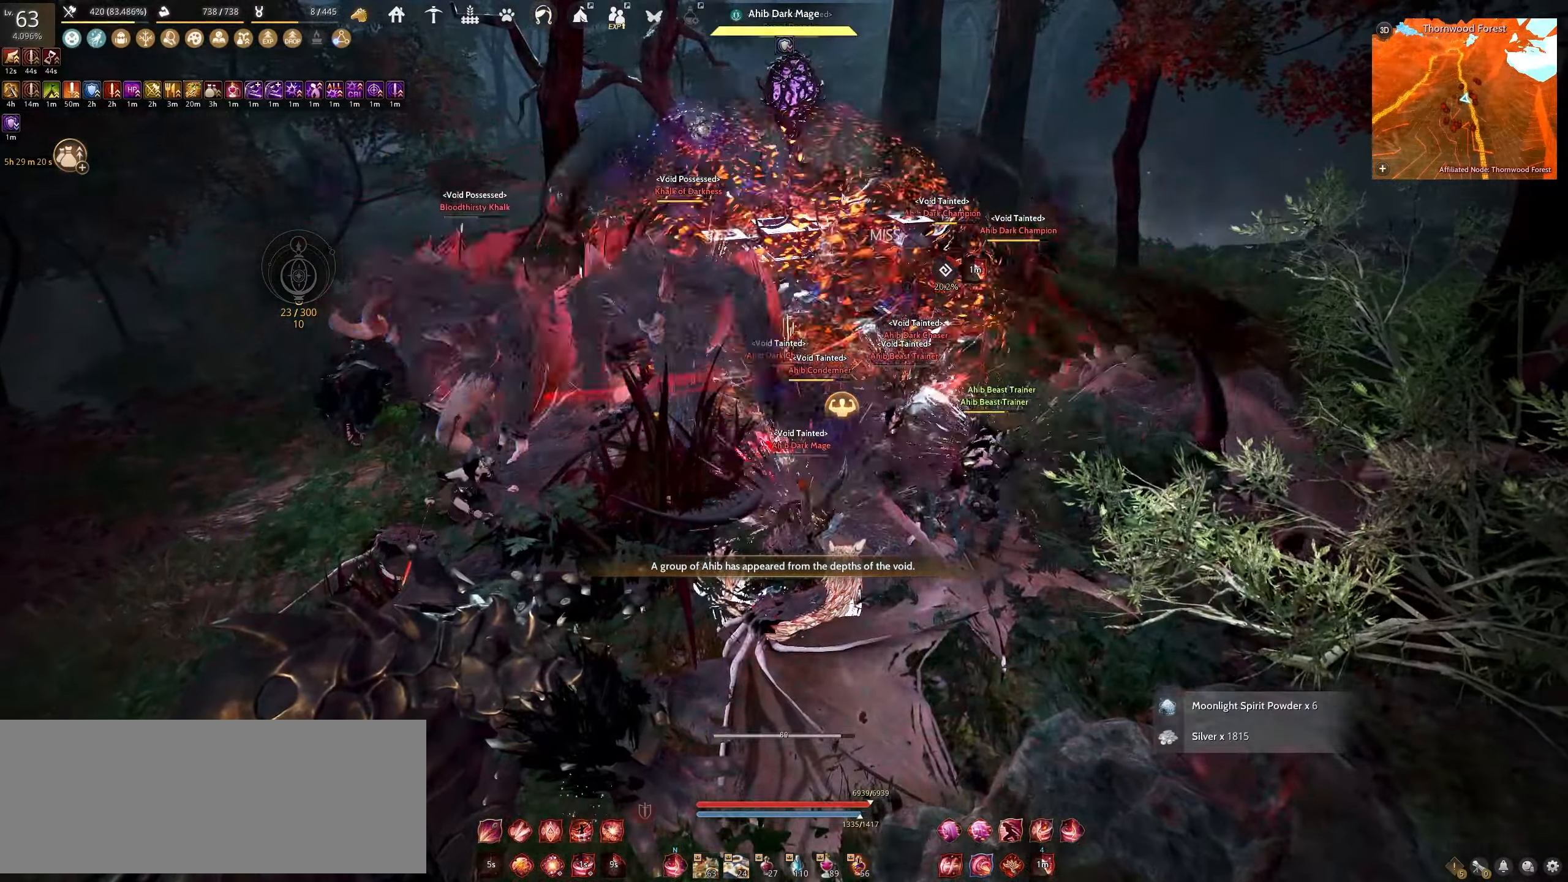
{"keys": ["space"], "mouse": [], "events": [[400, "space", "down"], [433, "mouse_right", "up"]]}
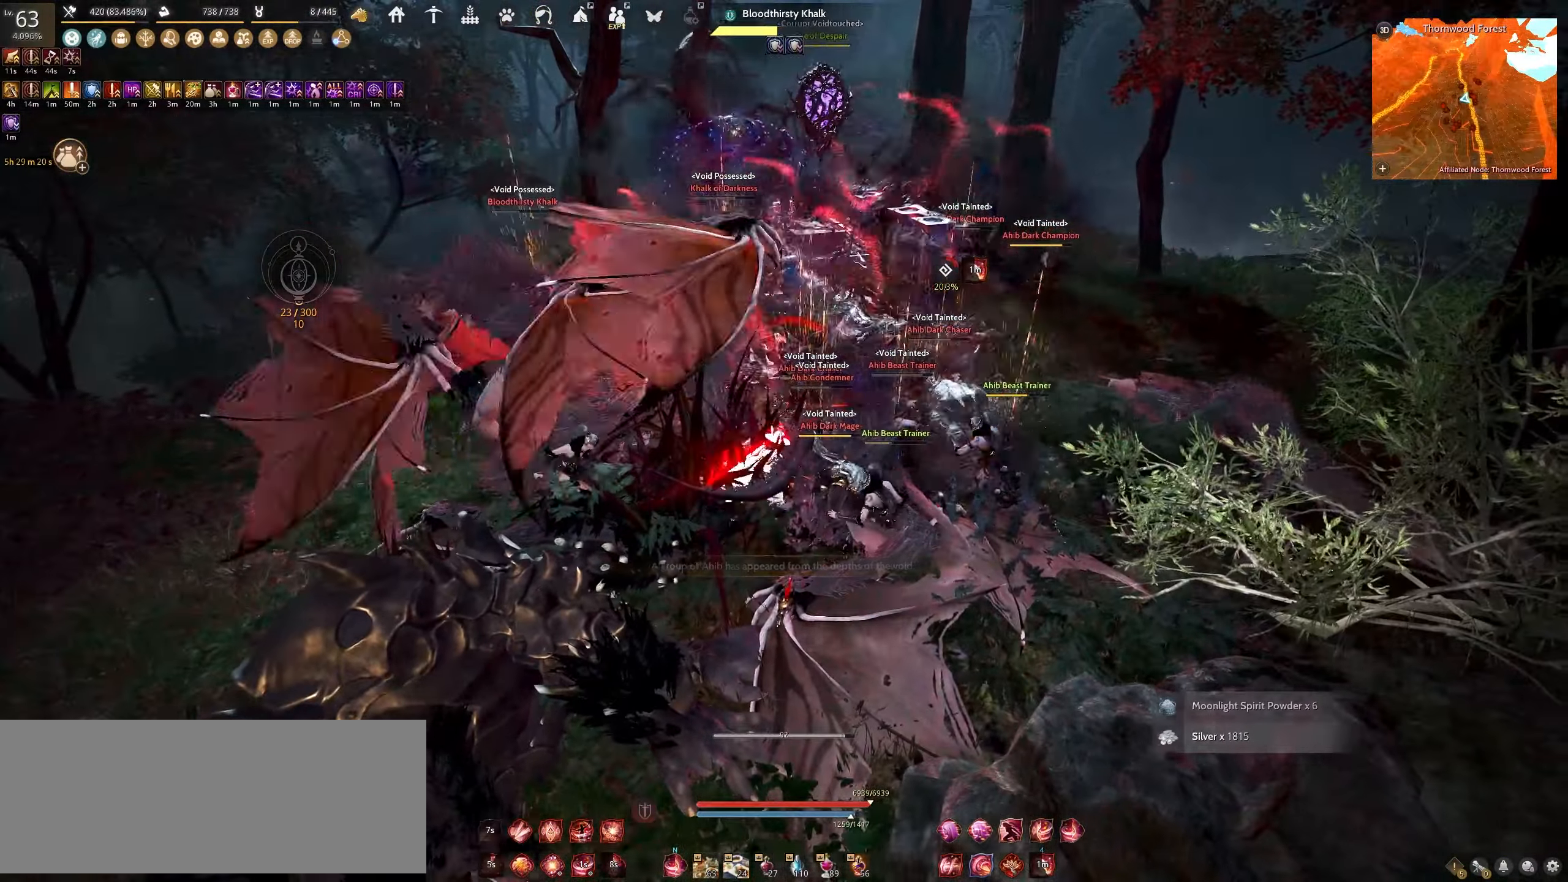
{"keys": ["d"], "mouse": ["left"], "events": [[150, "space", "up"], [217, "d", "down"], [267, "mouse_left", "down"]]}
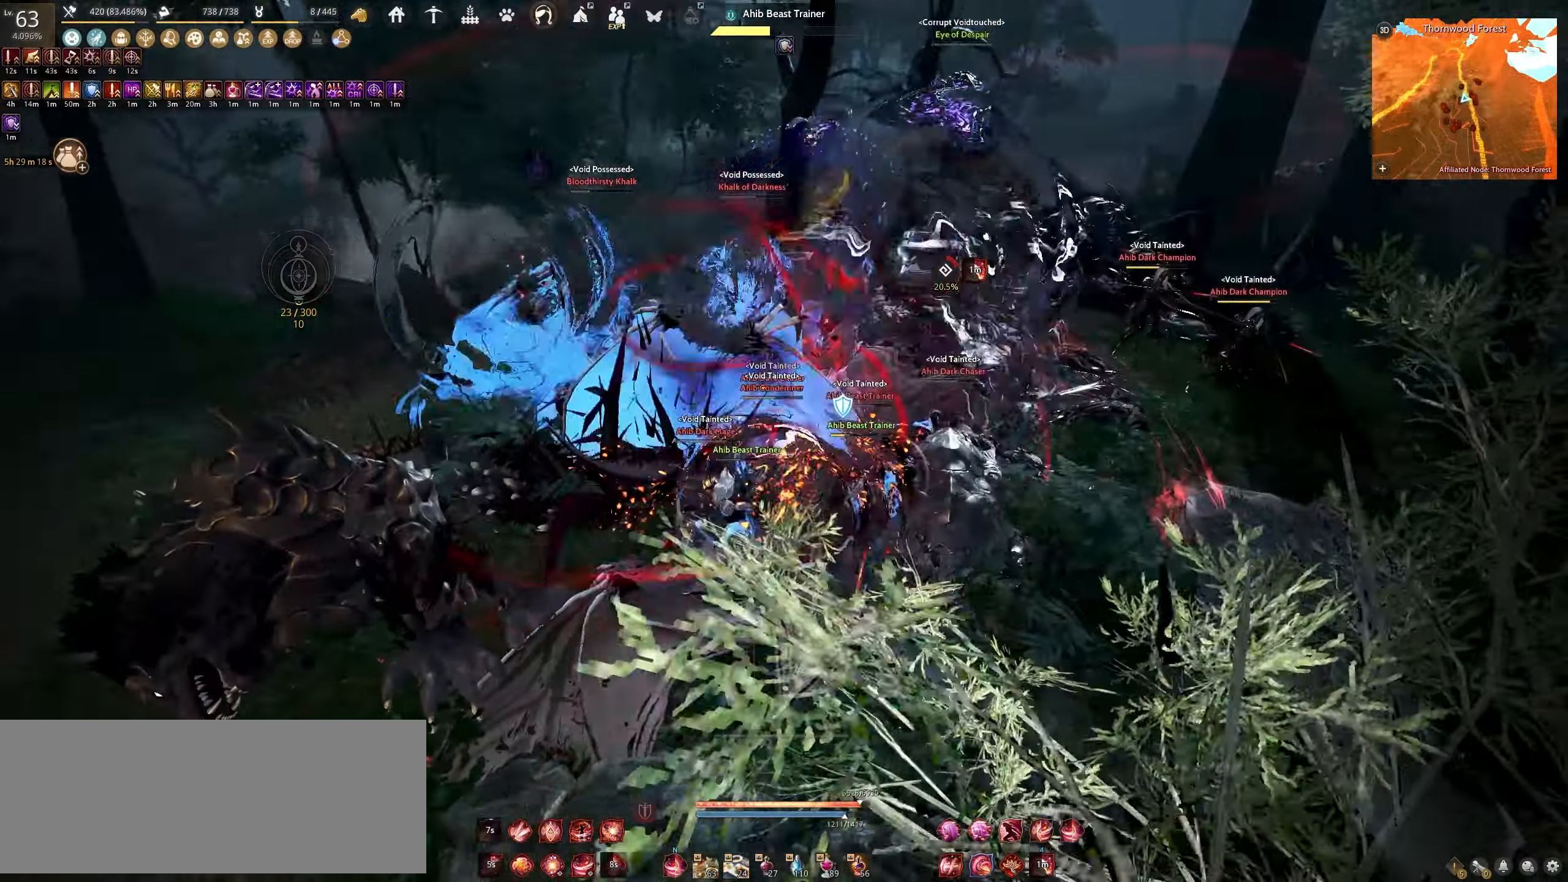
{"keys": ["s"], "mouse": ["left"], "events": [[317, "d", "up"], [383, "s", "down"]]}
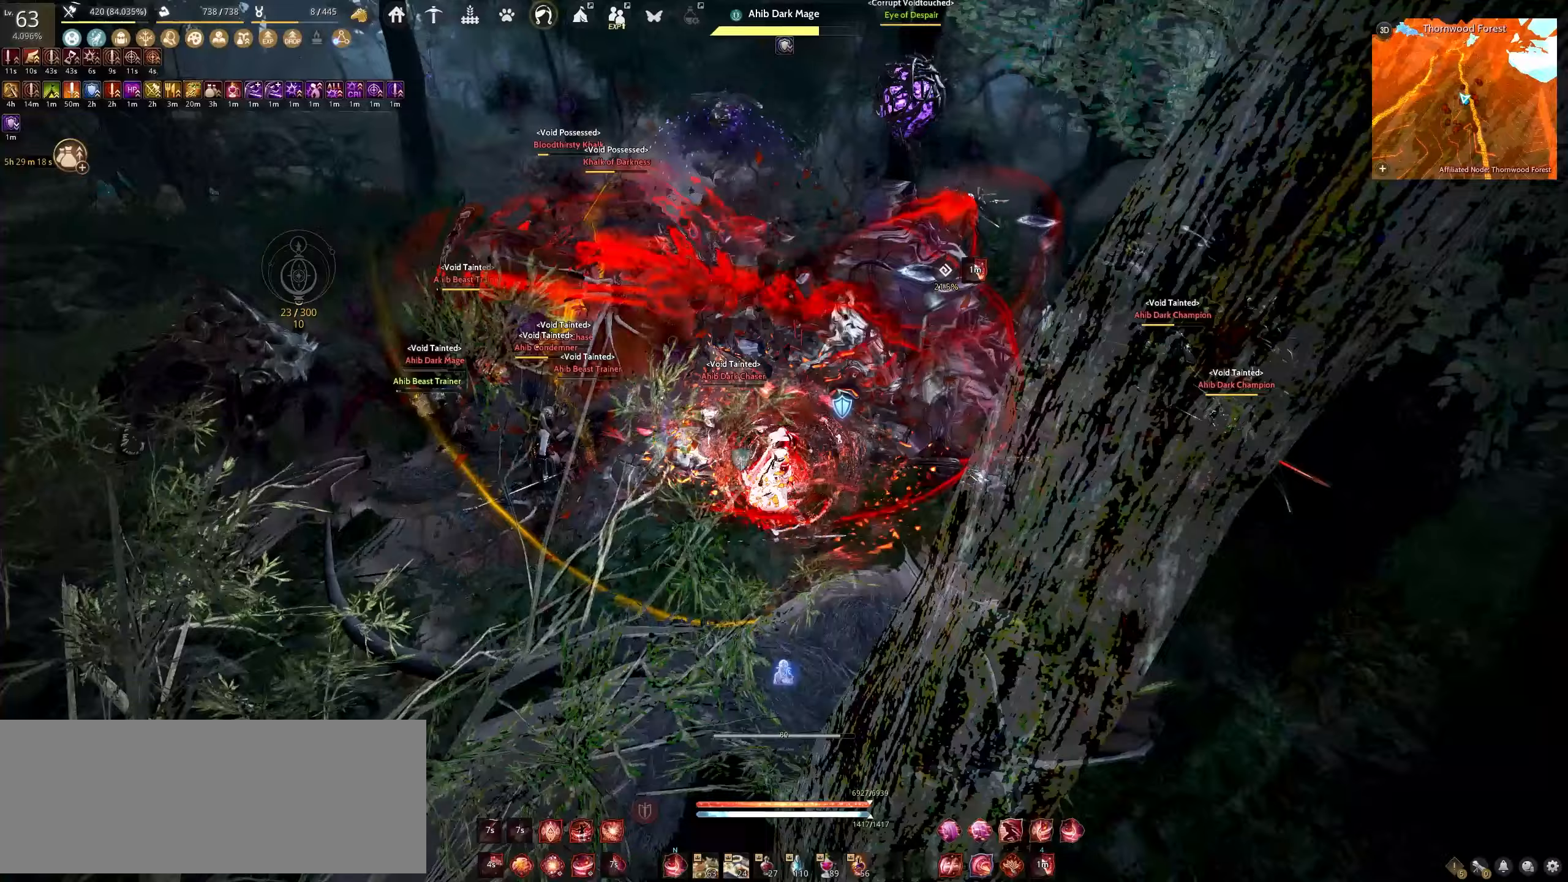
{"keys": ["s"], "mouse": ["left"], "events": []}
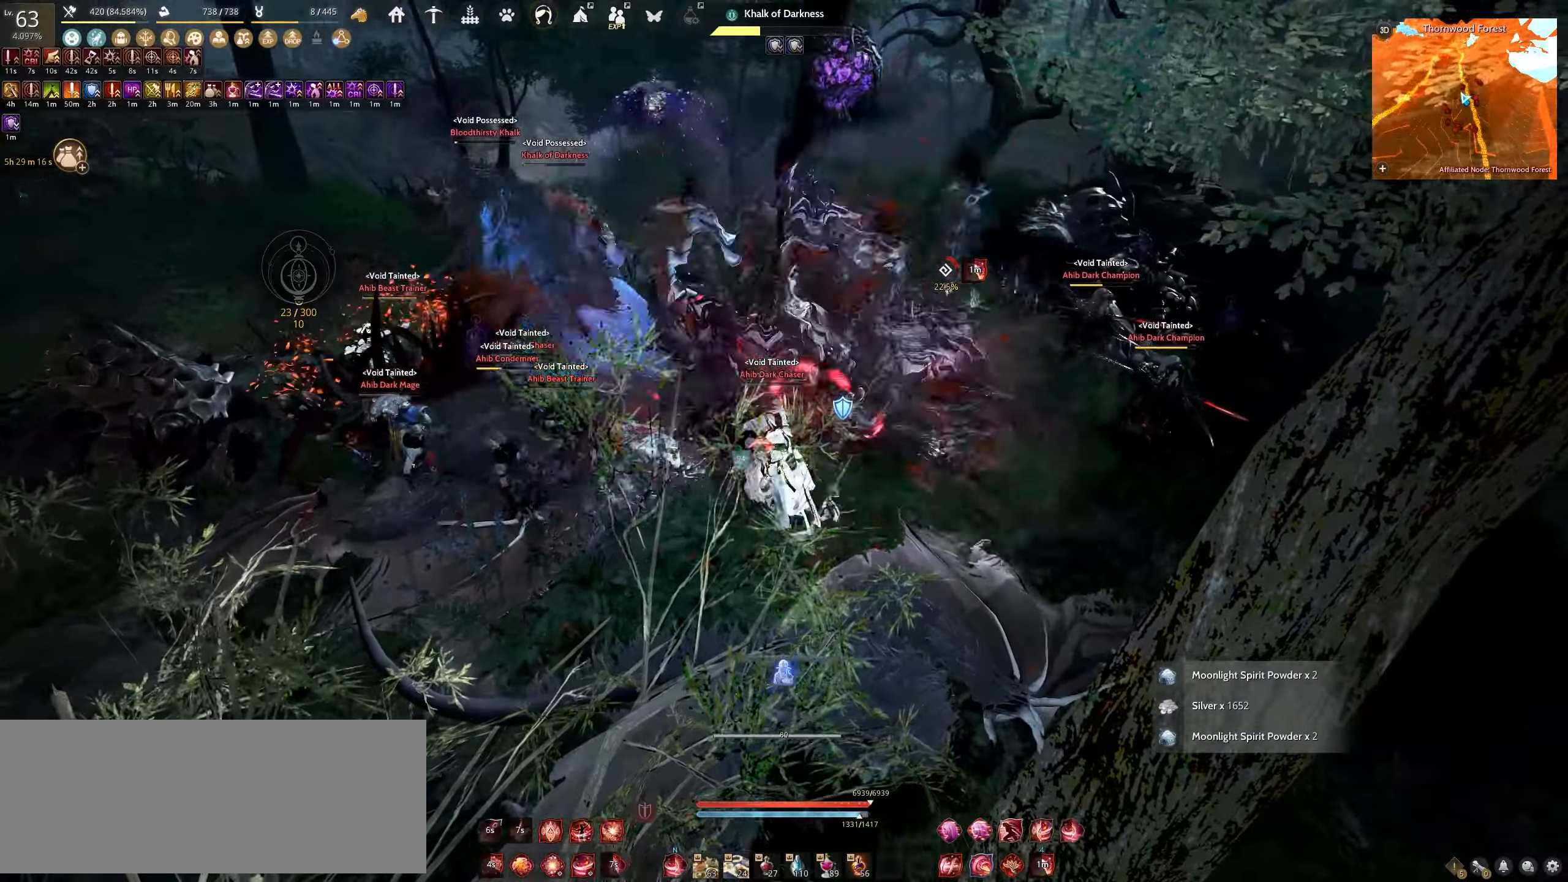
{"keys": ["s"], "mouse": ["left"], "events": []}
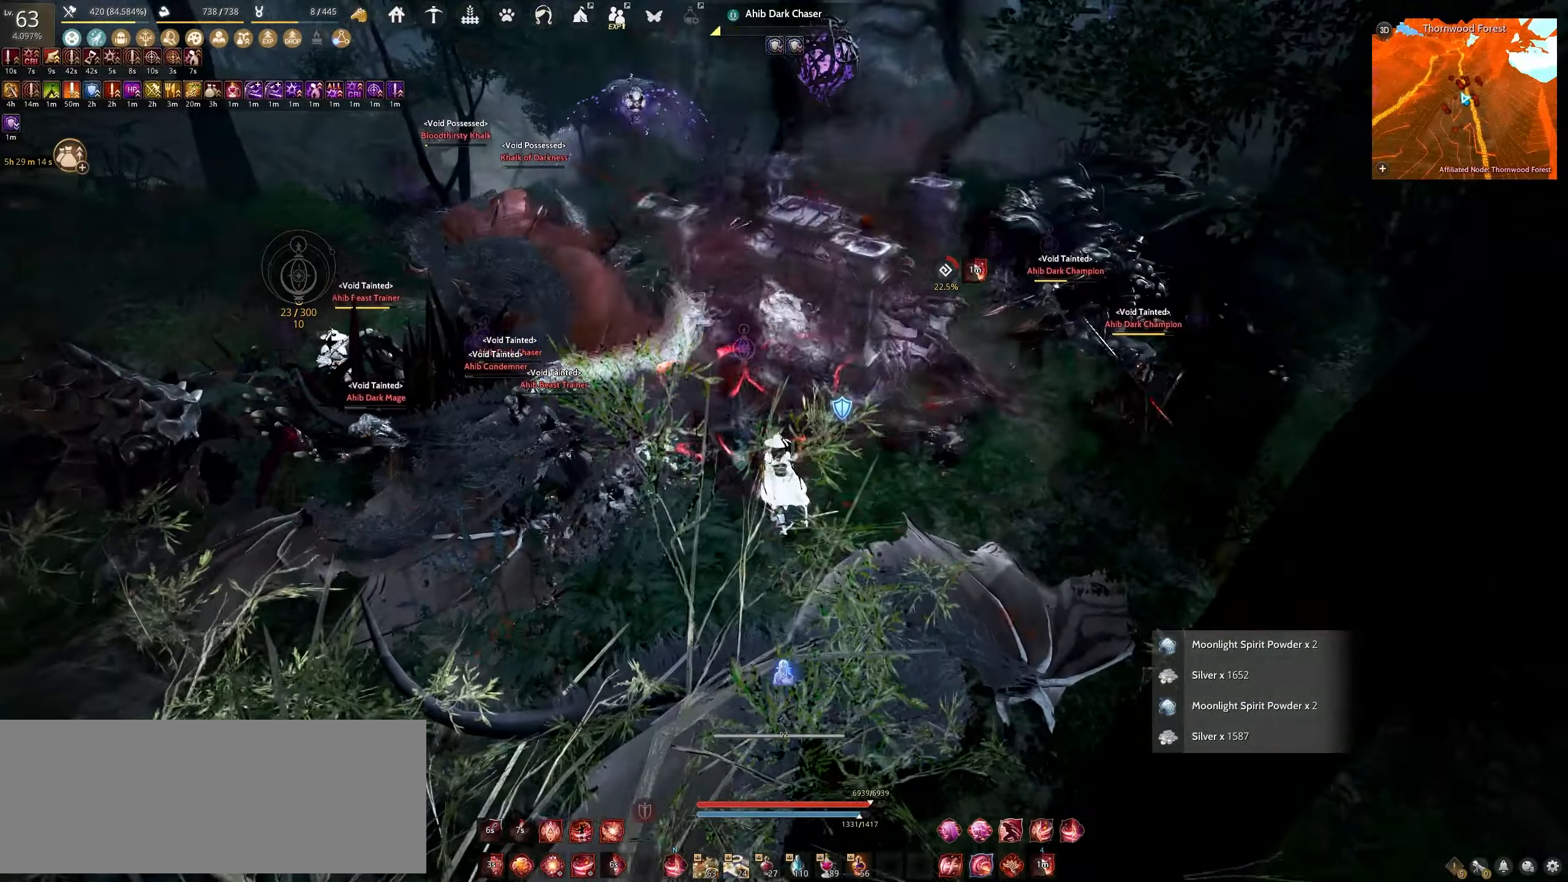
{"keys": ["shift"], "mouse": ["left"], "events": [[83, "s", "up"], [100, "mouse_left", "up"], [133, "shift", "down"], [167, "mouse_left", "down"]]}
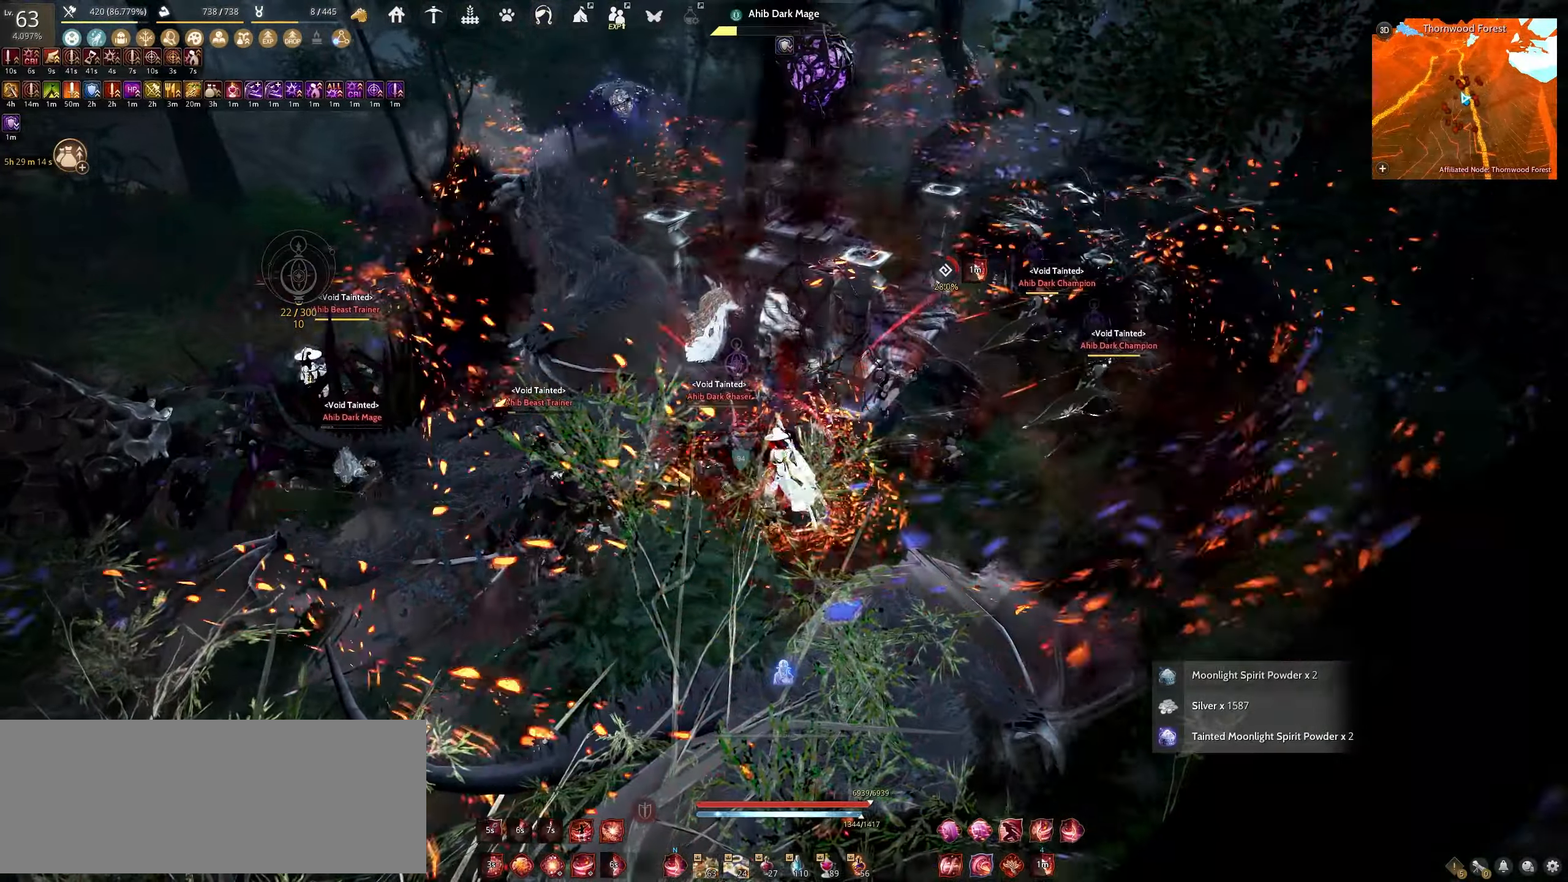
{"keys": ["q", "shift"], "mouse": [], "events": [[267, "mouse_left", "up"], [300, "q", "down"]]}
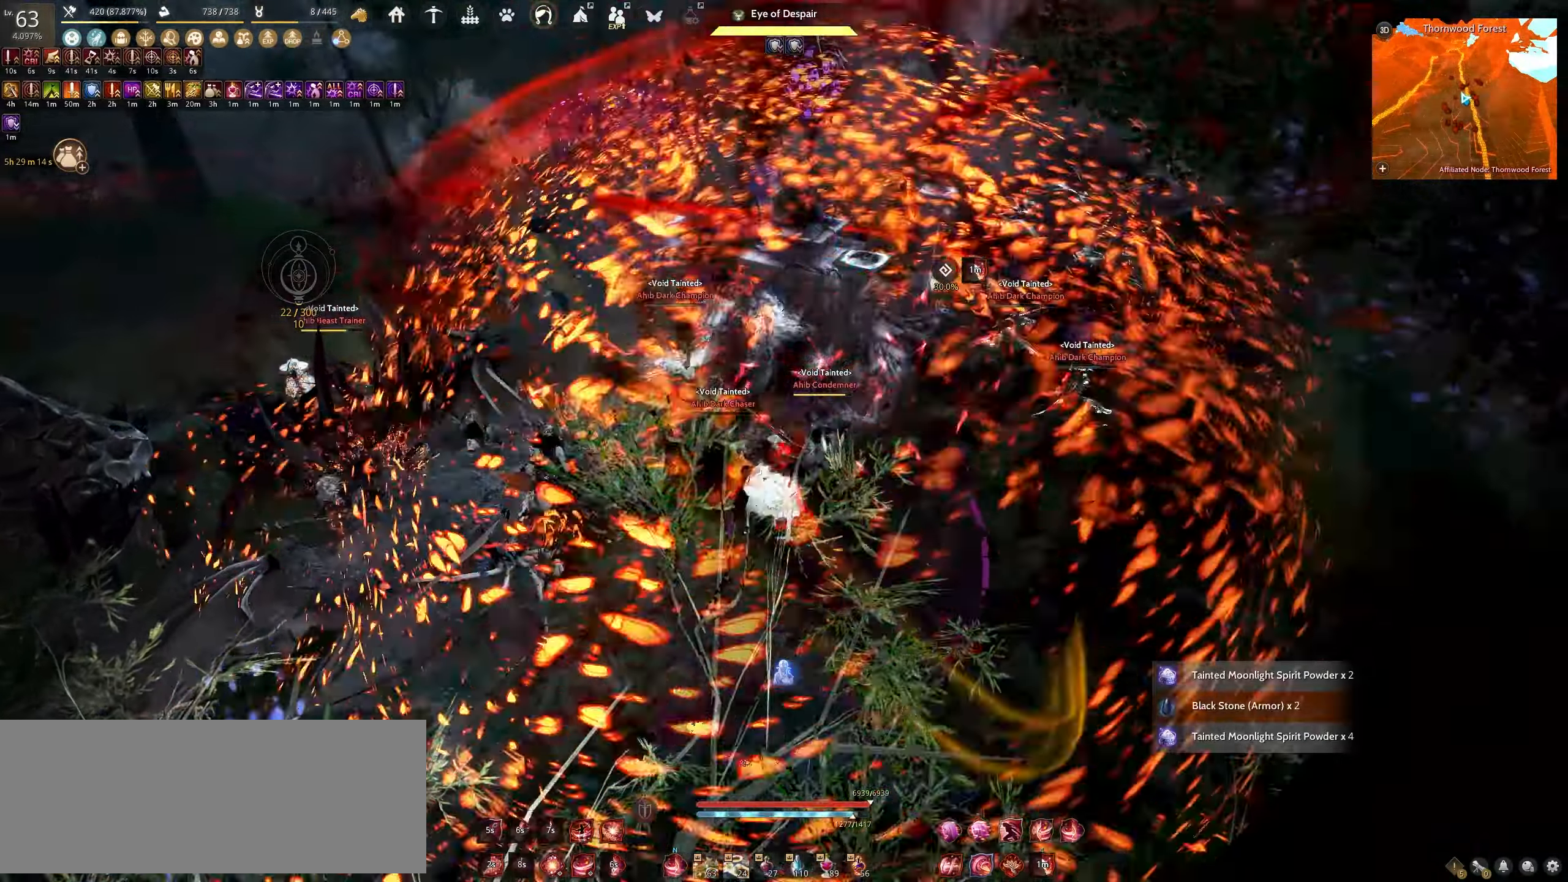
{"keys": ["w"], "mouse": ["right"], "events": [[250, "q", "up"], [300, "shift", "up"], [450, "w", "down"], [483, "mouse_right", "down"]]}
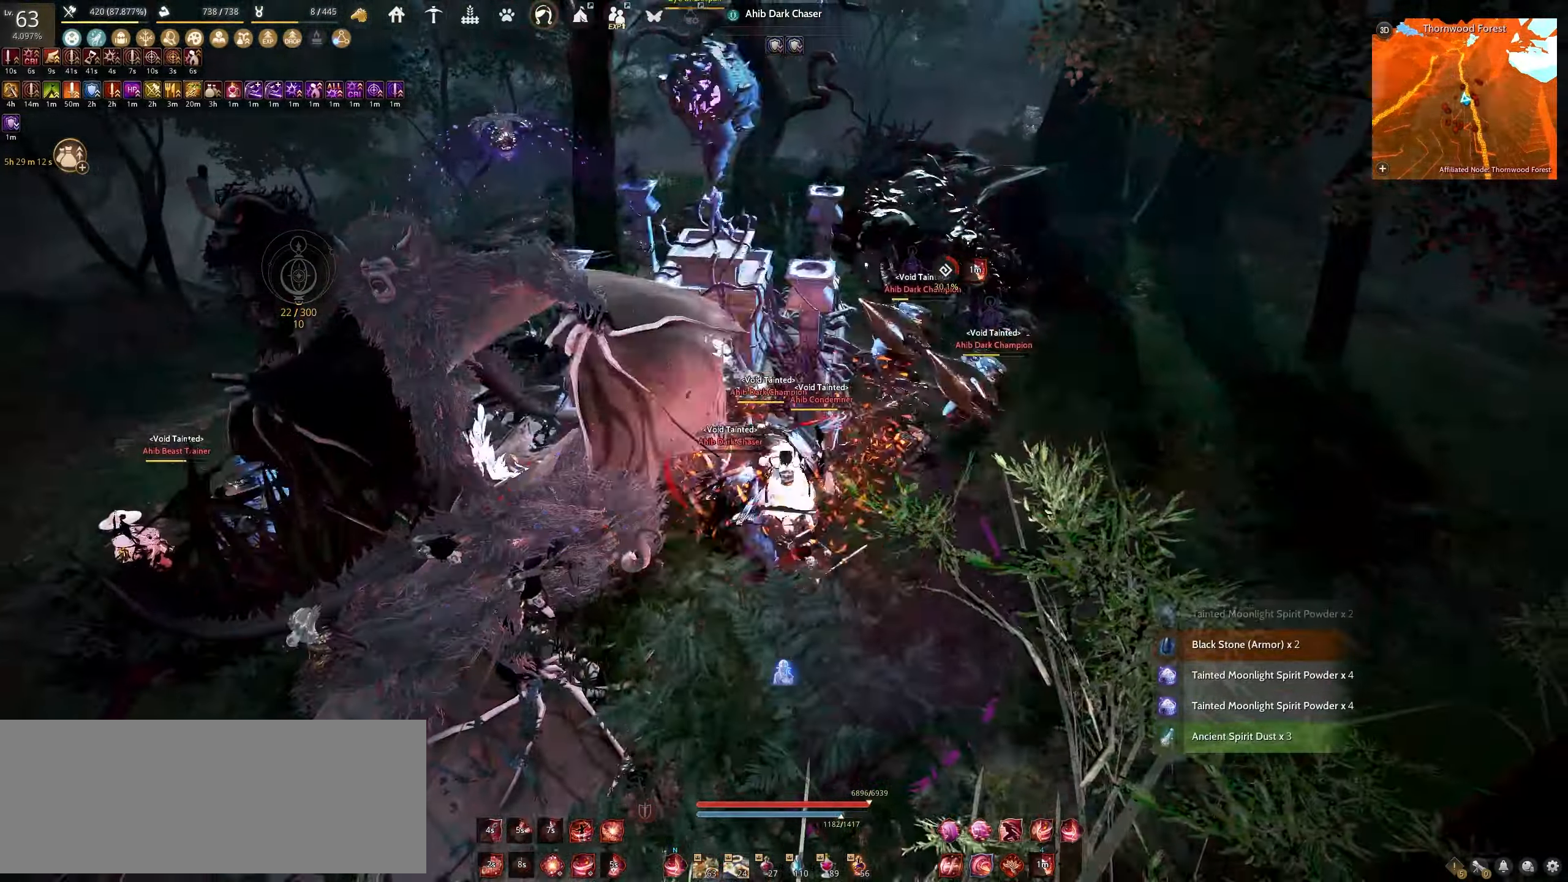
{"keys": ["w"], "mouse": ["right"], "events": []}
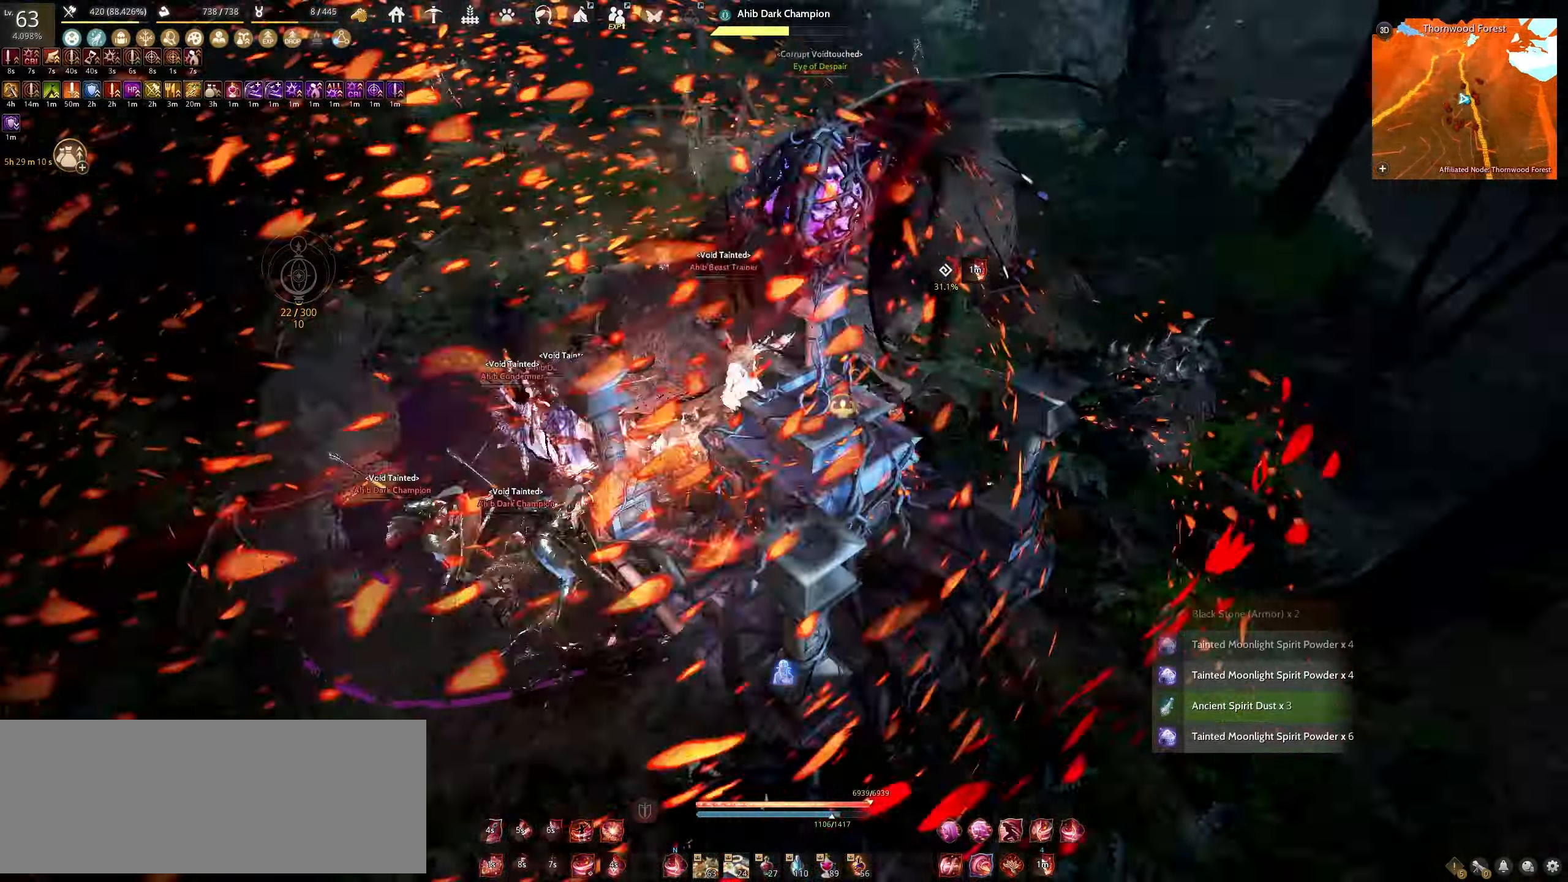
{"keys": ["shift"], "mouse": [], "events": [[117, "w", "up"], [133, "mouse_right", "up"], [300, "shift", "down"]]}
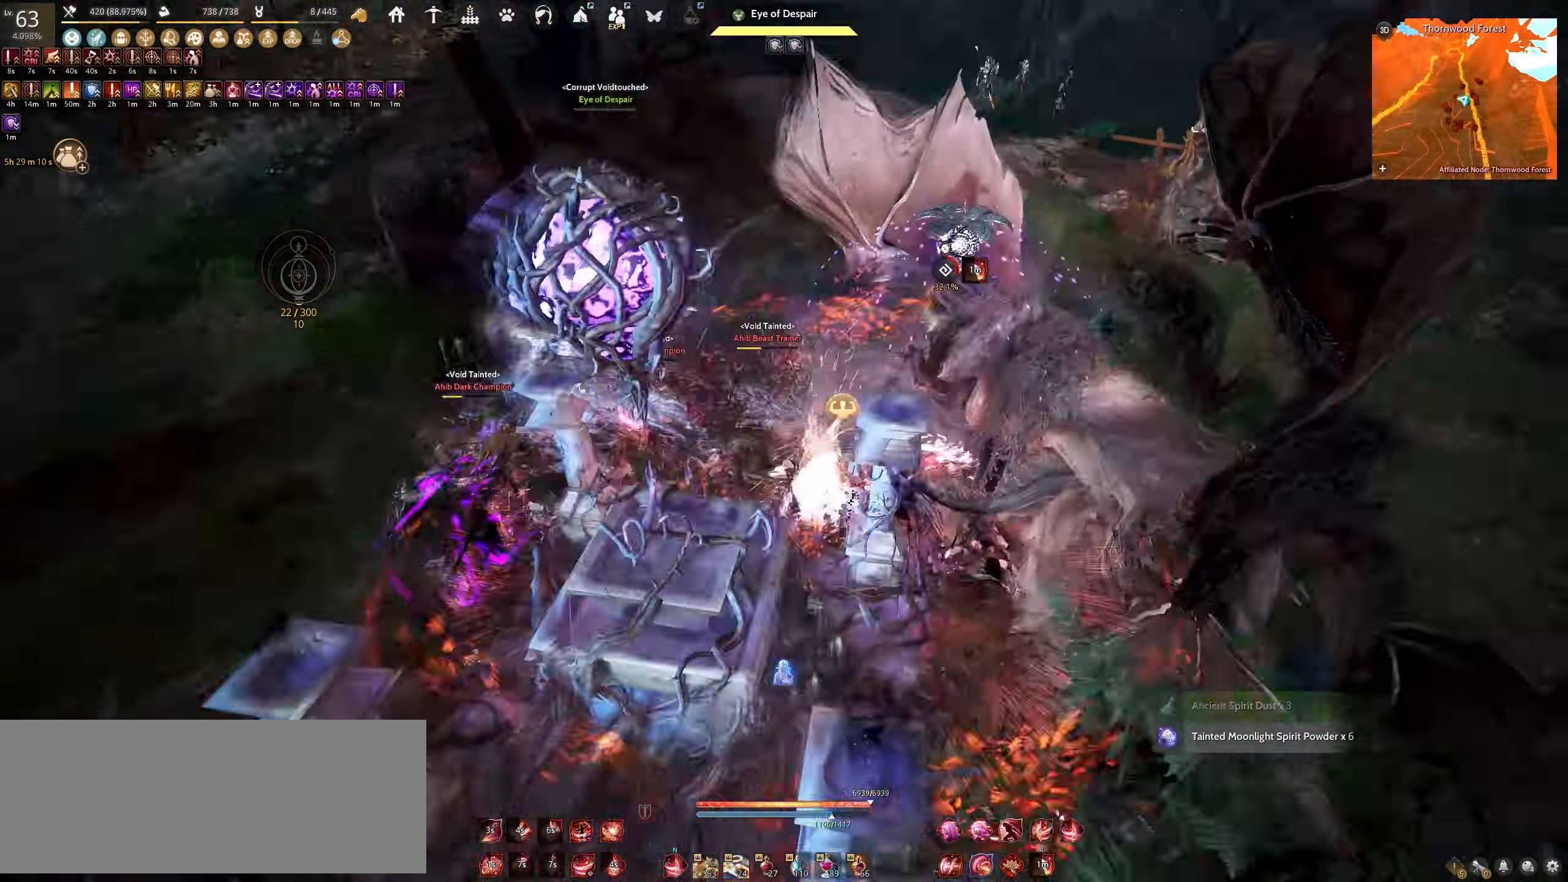
{"keys": ["shift"], "mouse": [], "events": [[50, "c", "down"], [417, "c", "up"]]}